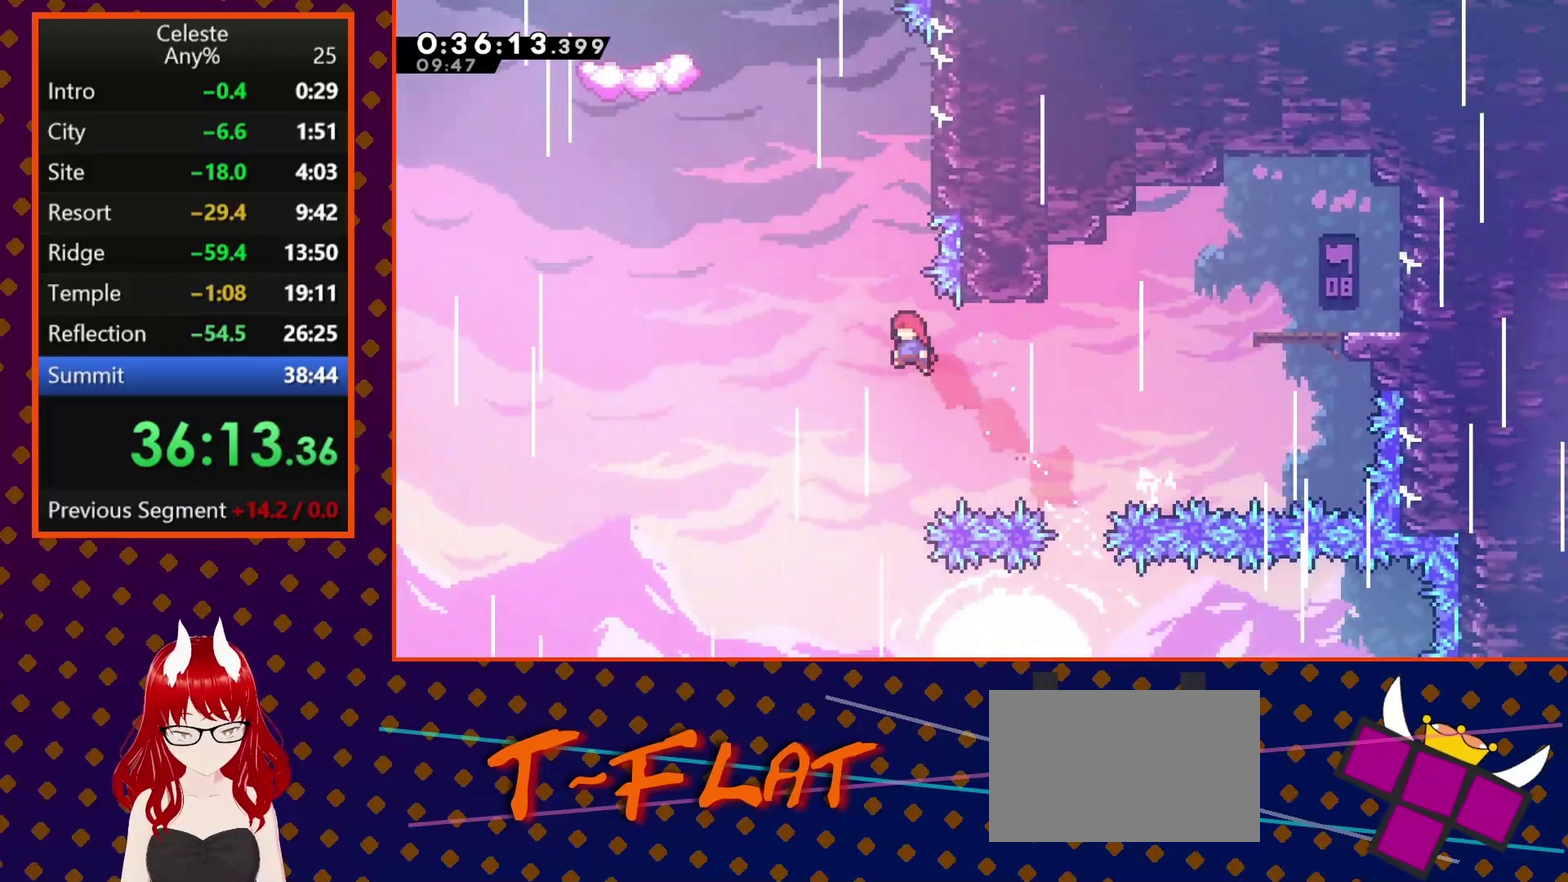
Gameplay with a controller (PlayStation layout); each line is a JSON object with the inputs held at the frame after it. "events" lists button and stick changes between this image and that frame as [ms after this image, input, new state], when the widget could be followed in between. Not read: L3 R3 right_stick.
{"buttons": ["DPAD_RIGHT"], "left_stick": "center", "events": [[67, "DPAD_LEFT", "up"], [167, "SQUARE", "down"], [300, "DPAD_UP", "up"], [300, "SQUARE", "up"], [367, "DPAD_RIGHT", "down"]]}
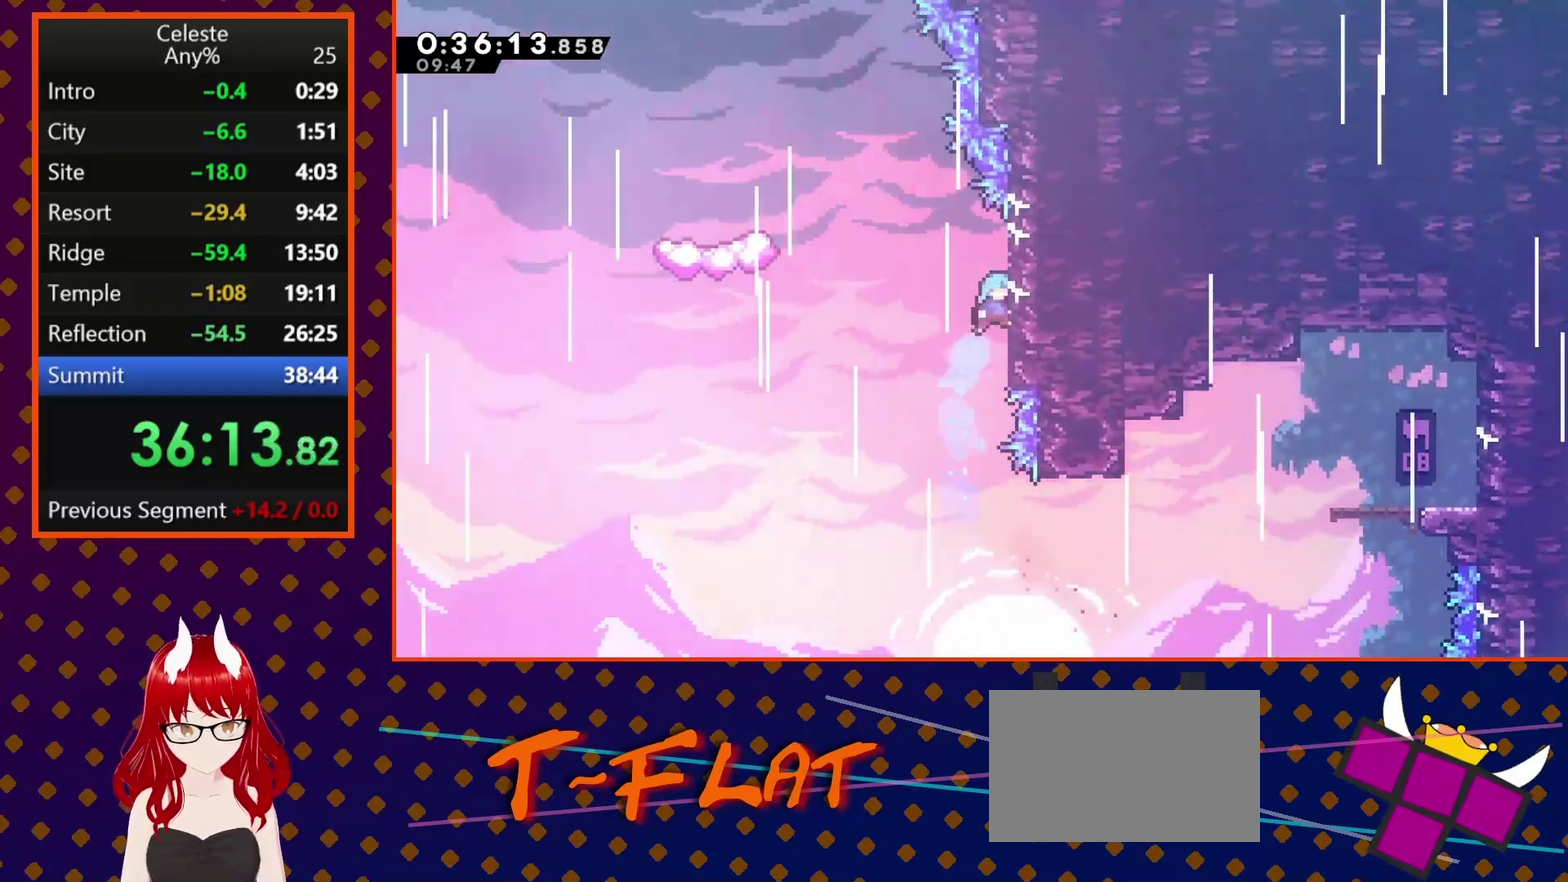
{"buttons": ["CROSS", "DPAD_LEFT"], "left_stick": "center", "events": [[133, "R2", "down"], [233, "DPAD_RIGHT", "up"], [333, "DPAD_UP", "down"], [333, "R2", "up"], [500, "CROSS", "down"], [500, "DPAD_LEFT", "down"], [500, "DPAD_UP", "up"]]}
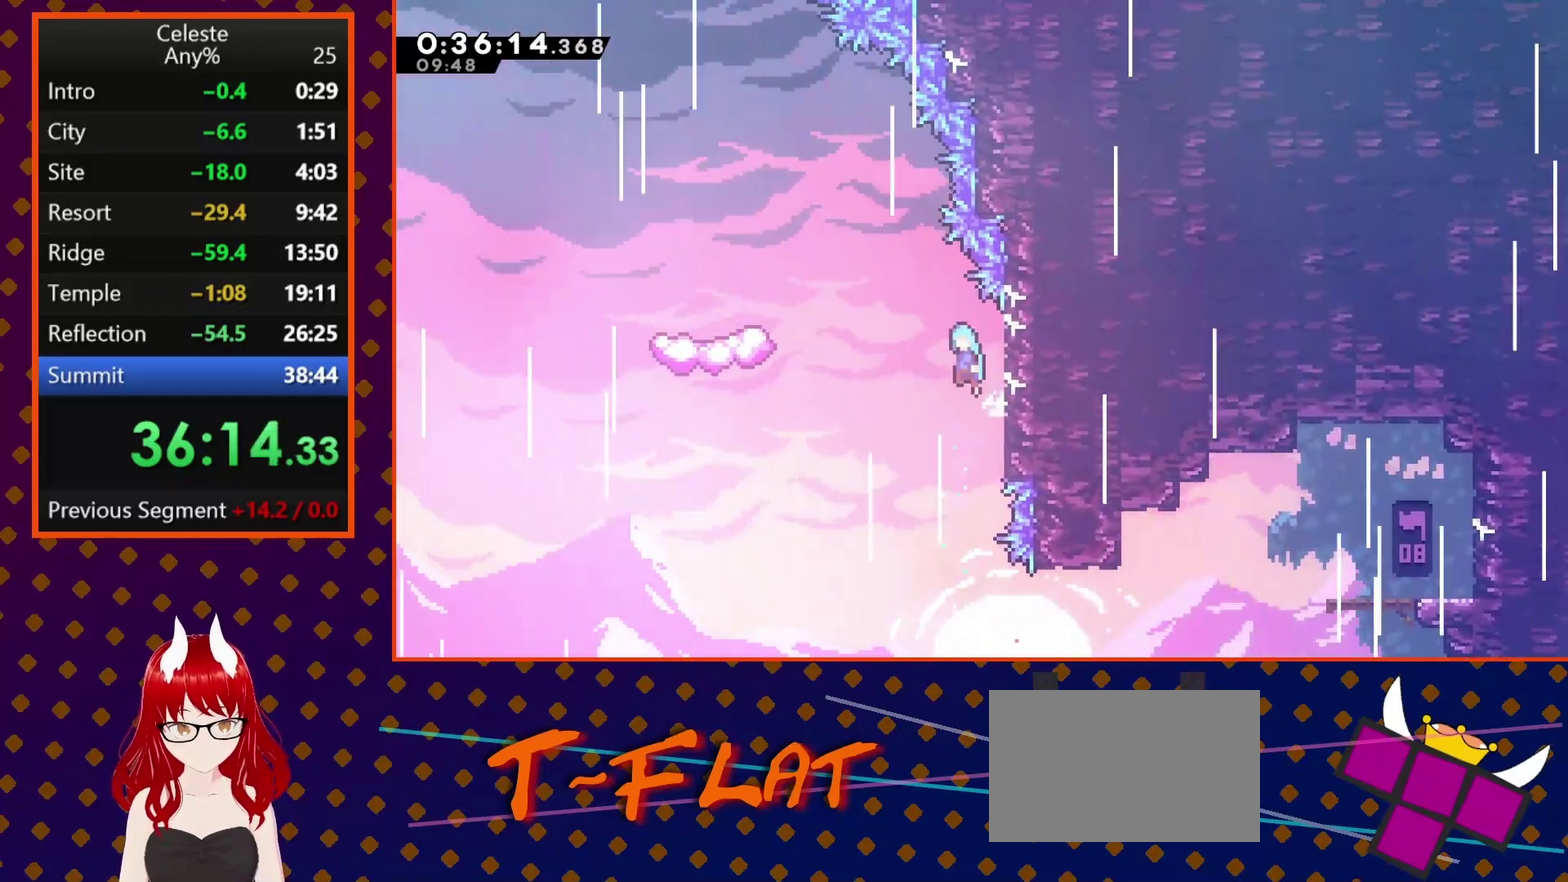
{"buttons": ["CROSS", "DPAD_LEFT"], "left_stick": "center", "events": []}
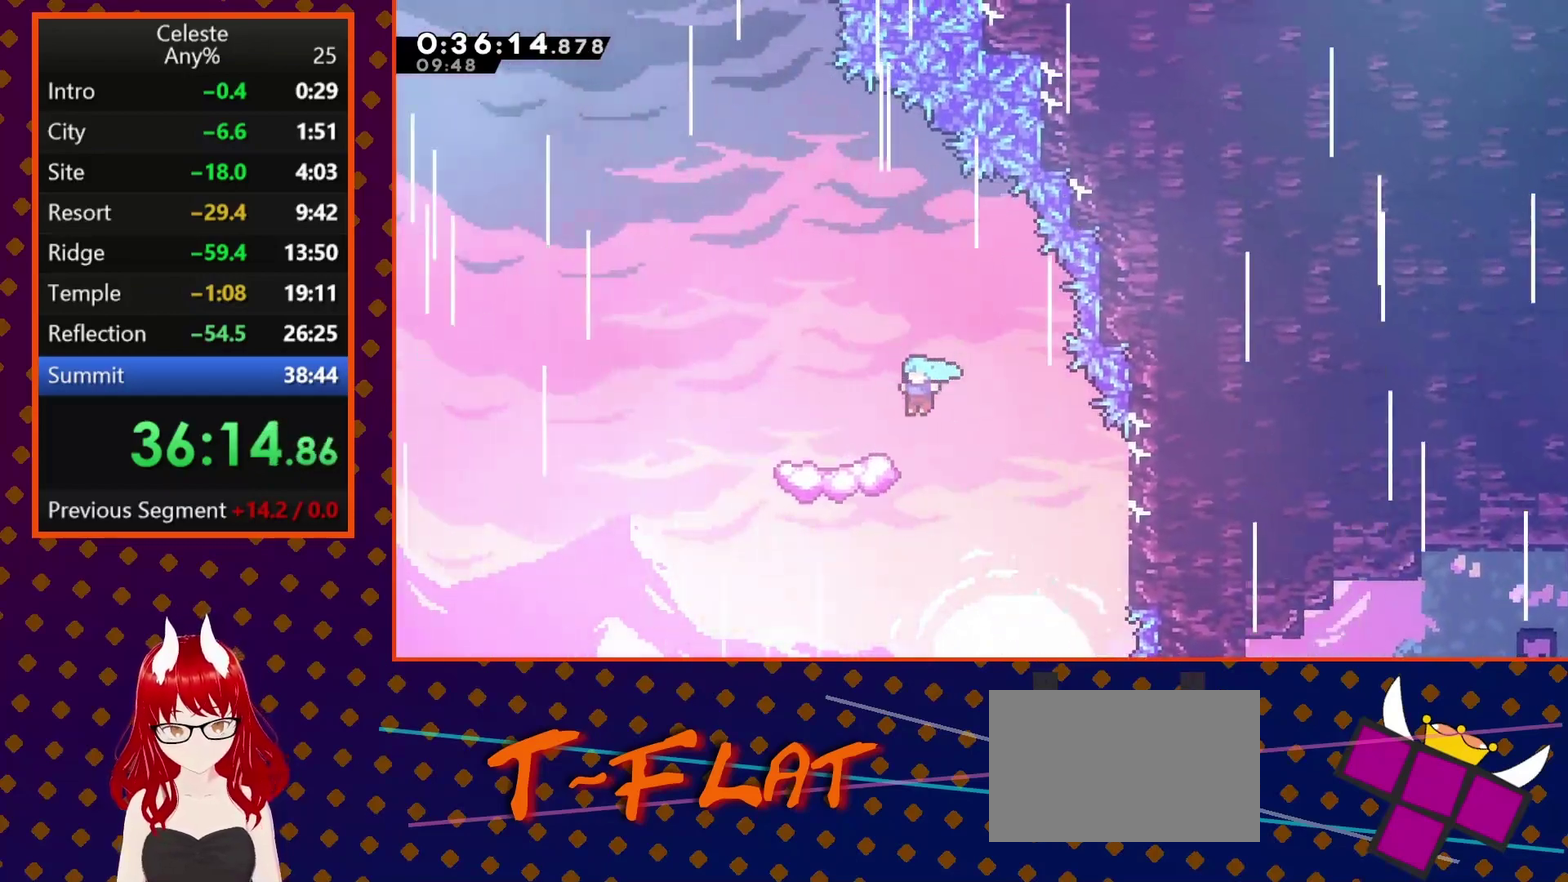
{"buttons": ["CROSS"], "left_stick": "center", "events": [[200, "CROSS", "up"], [333, "DPAD_LEFT", "up"], [433, "CROSS", "down"]]}
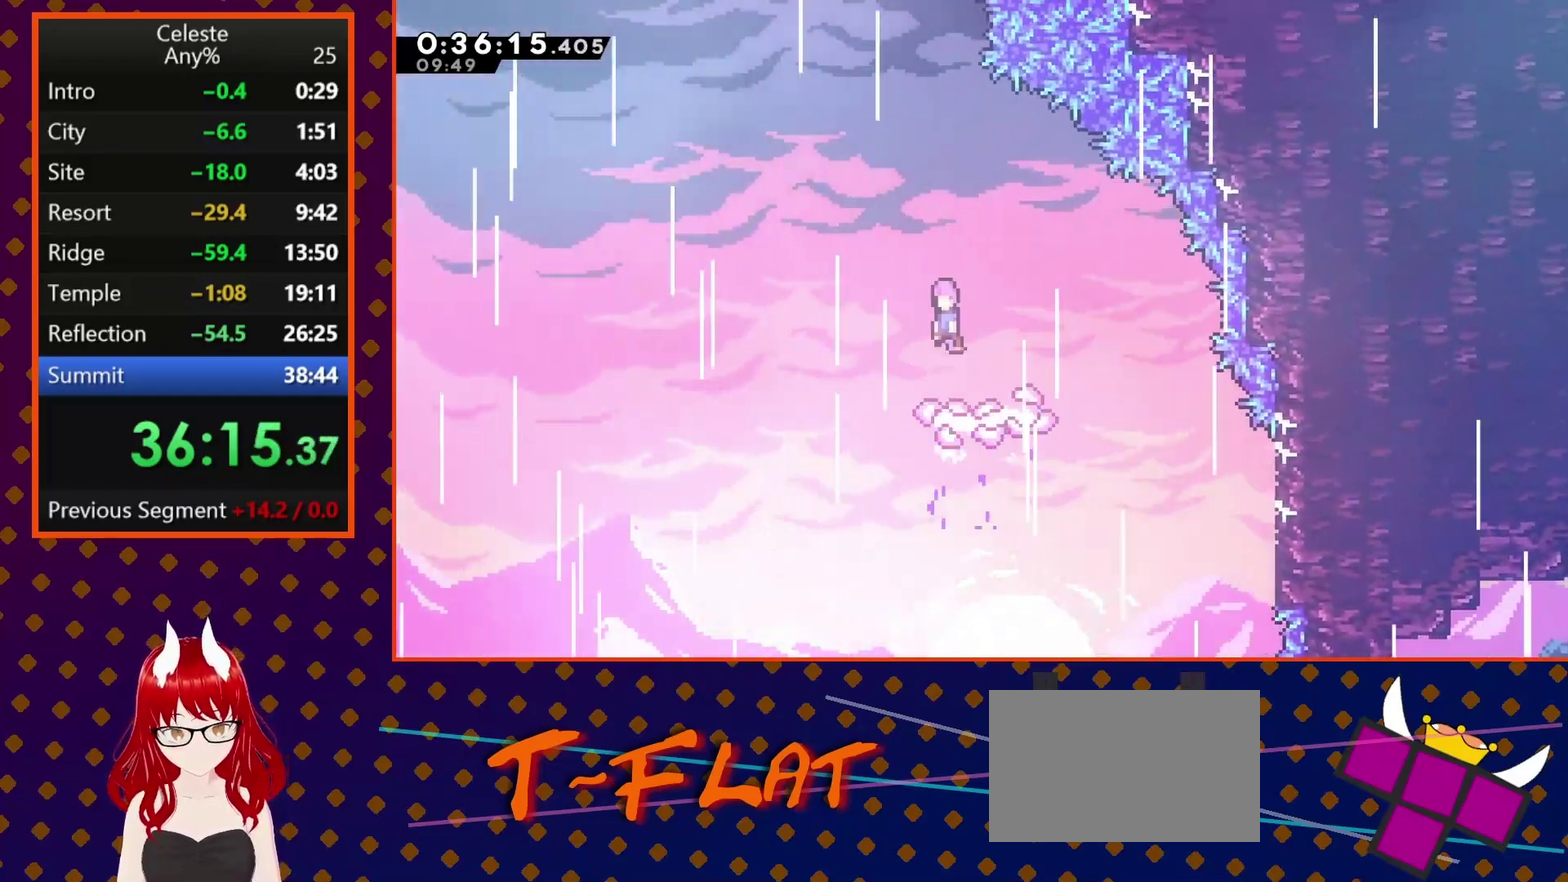
{"buttons": ["SQUARE", "DPAD_UP"], "left_stick": "center", "events": [[267, "CROSS", "up"], [267, "DPAD_UP", "down"], [333, "SQUARE", "down"]]}
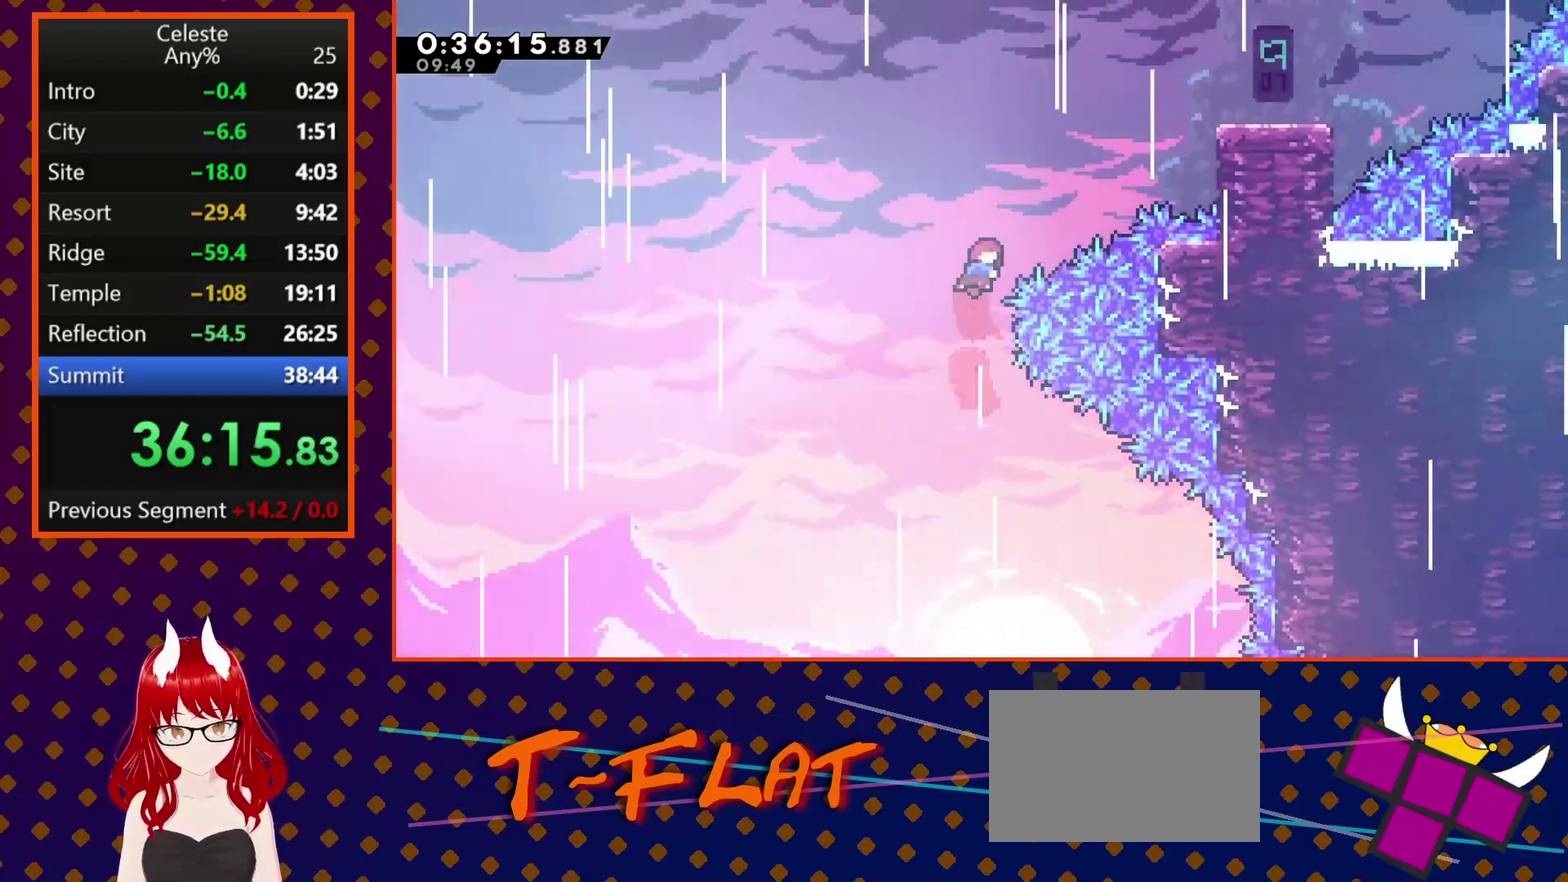
{"buttons": ["SQUARE", "DPAD_RIGHT"], "left_stick": "center", "events": [[33, "DPAD_RIGHT", "down"], [33, "SQUARE", "up"], [167, "SQUARE", "down"], [433, "DPAD_UP", "up"]]}
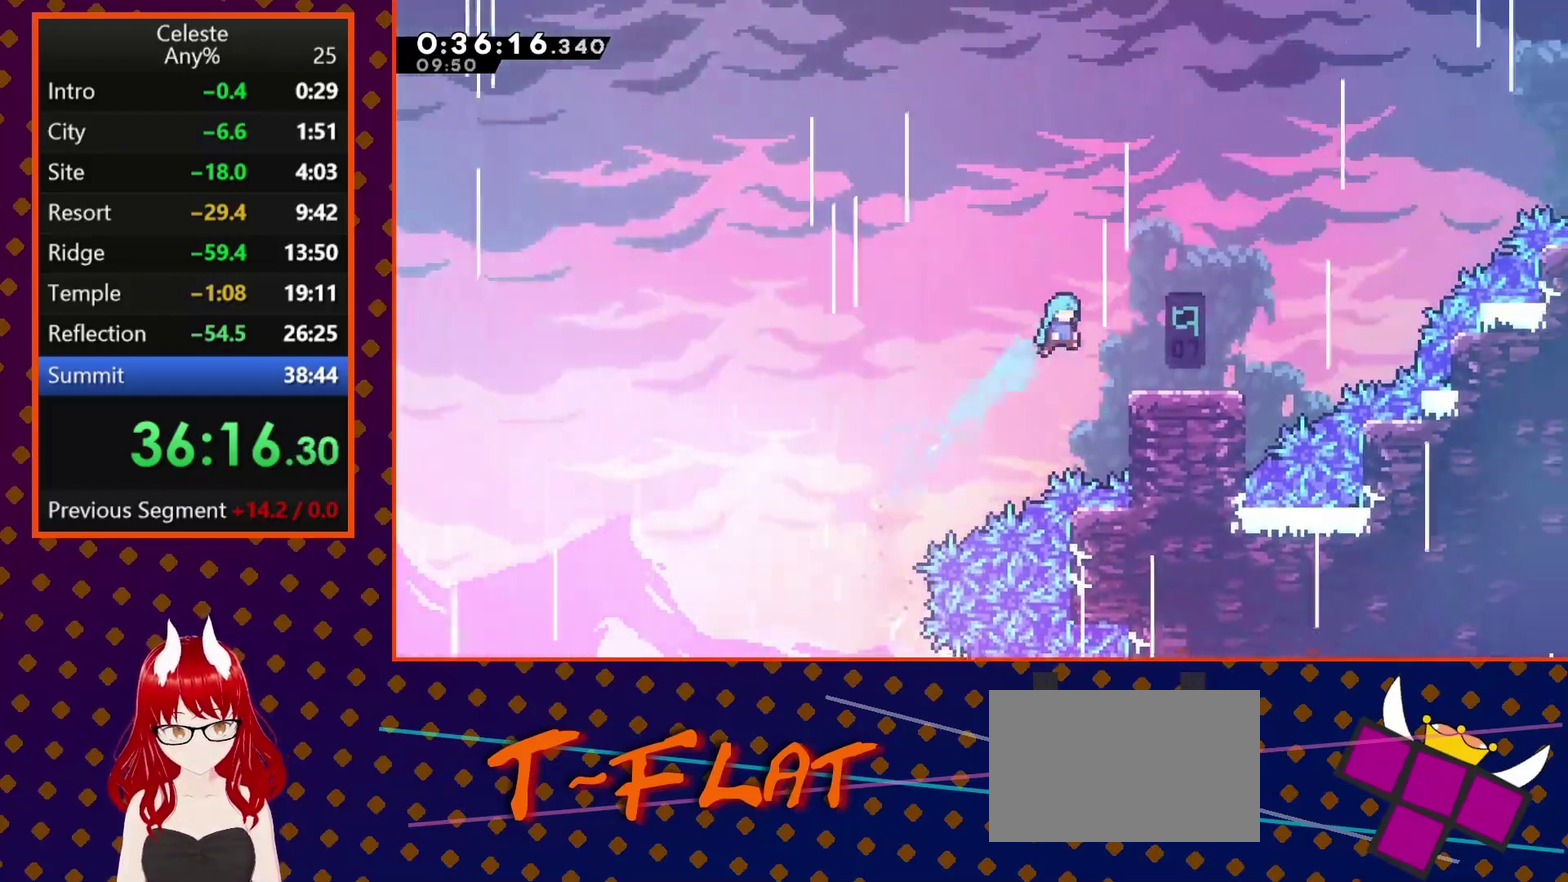
{"buttons": ["CROSS", "DPAD_RIGHT"], "left_stick": "center", "events": [[33, "SQUARE", "up"], [500, "CROSS", "down"]]}
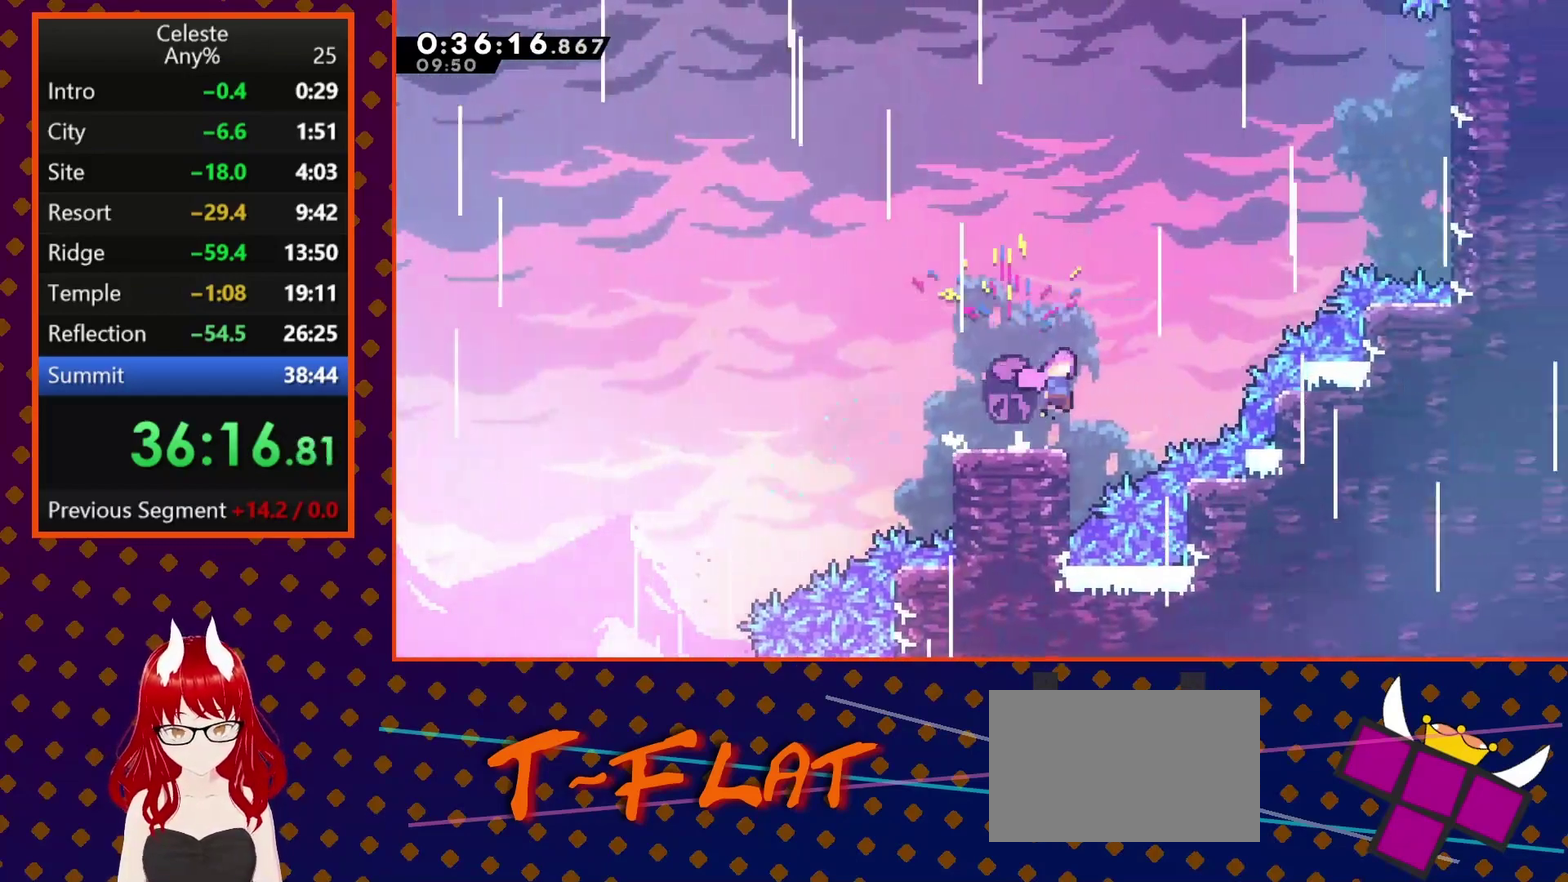
{"buttons": ["SQUARE", "DPAD_UP", "DPAD_RIGHT"], "left_stick": "center", "events": [[200, "DPAD_UP", "down"], [300, "CROSS", "up"], [433, "SQUARE", "down"]]}
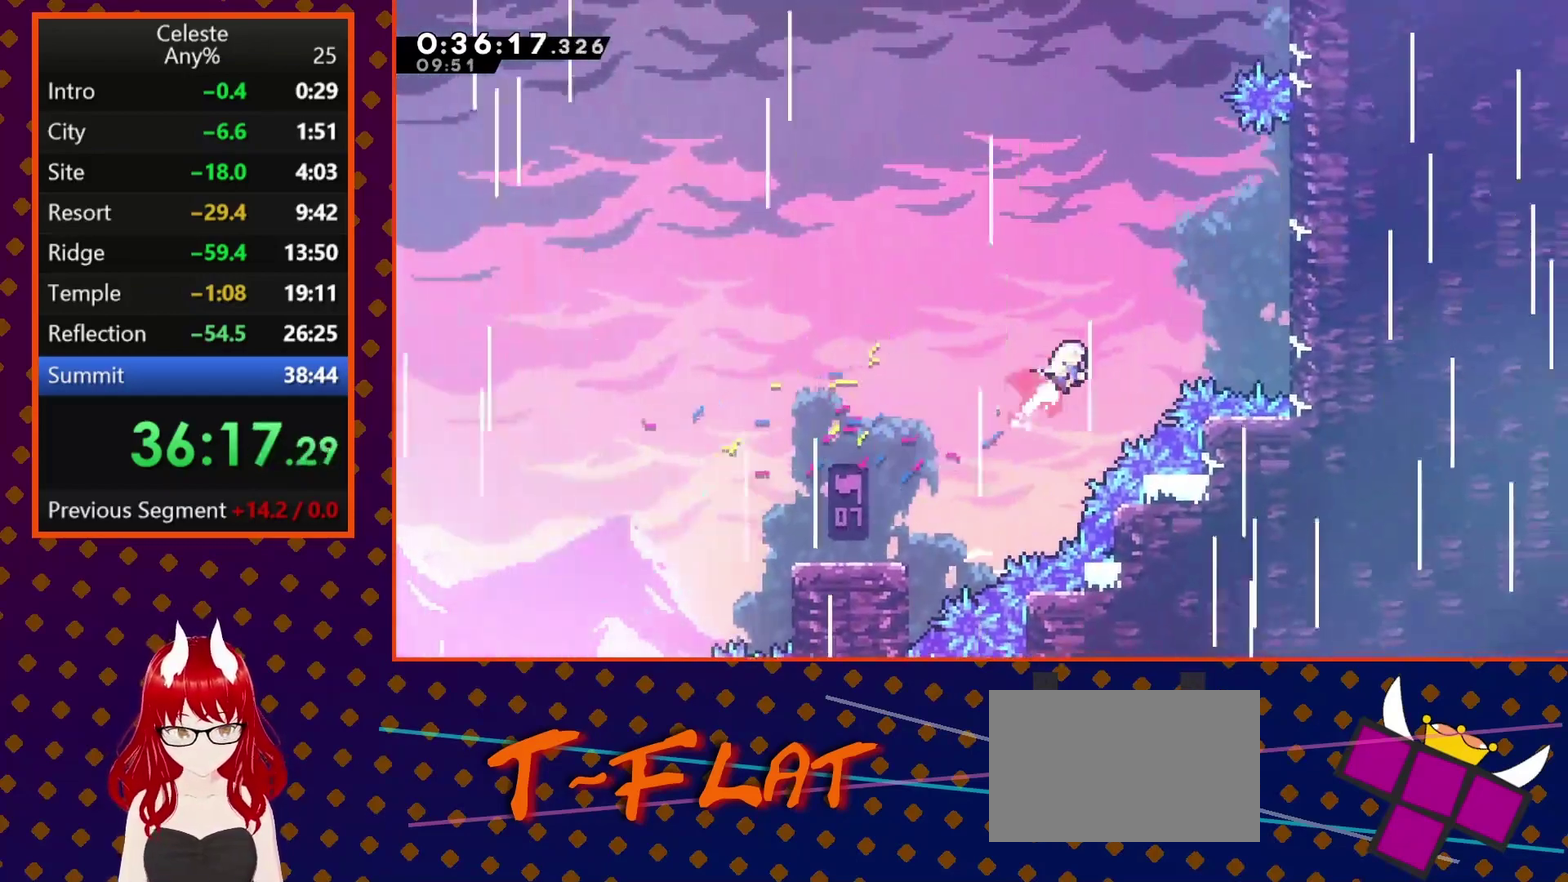
{"buttons": ["R2", "DPAD_RIGHT"], "left_stick": "center", "events": [[100, "DPAD_UP", "up"], [400, "SQUARE", "up"], [433, "R2", "down"]]}
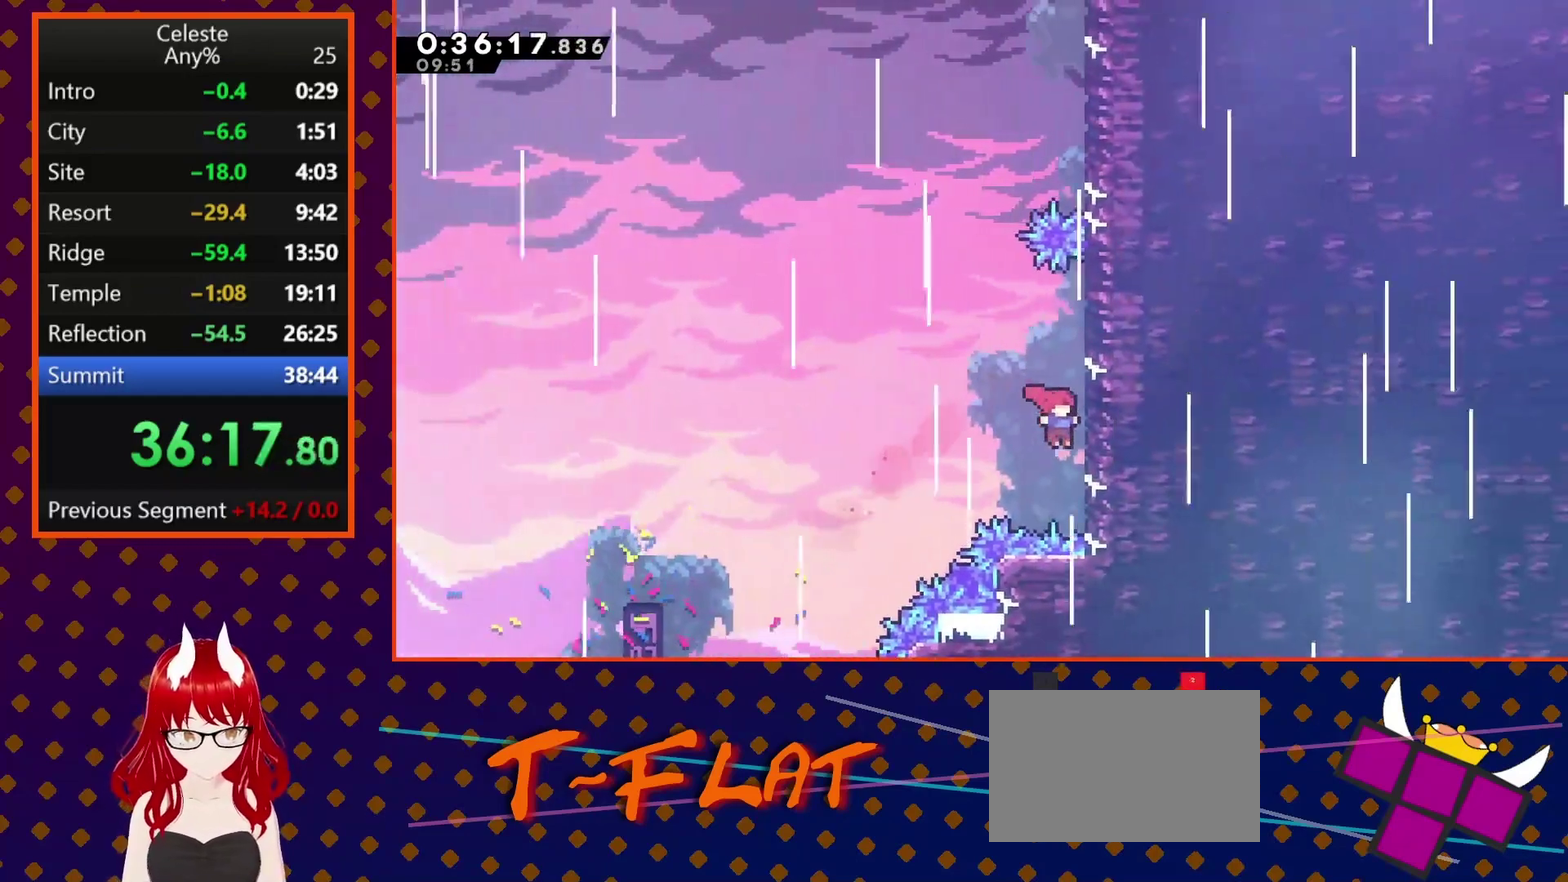
{"buttons": ["R2"], "left_stick": "center", "events": [[133, "DPAD_UP", "down"], [167, "DPAD_RIGHT", "up"], [200, "R2", "up"], [267, "DPAD_UP", "up"], [300, "R2", "down"]]}
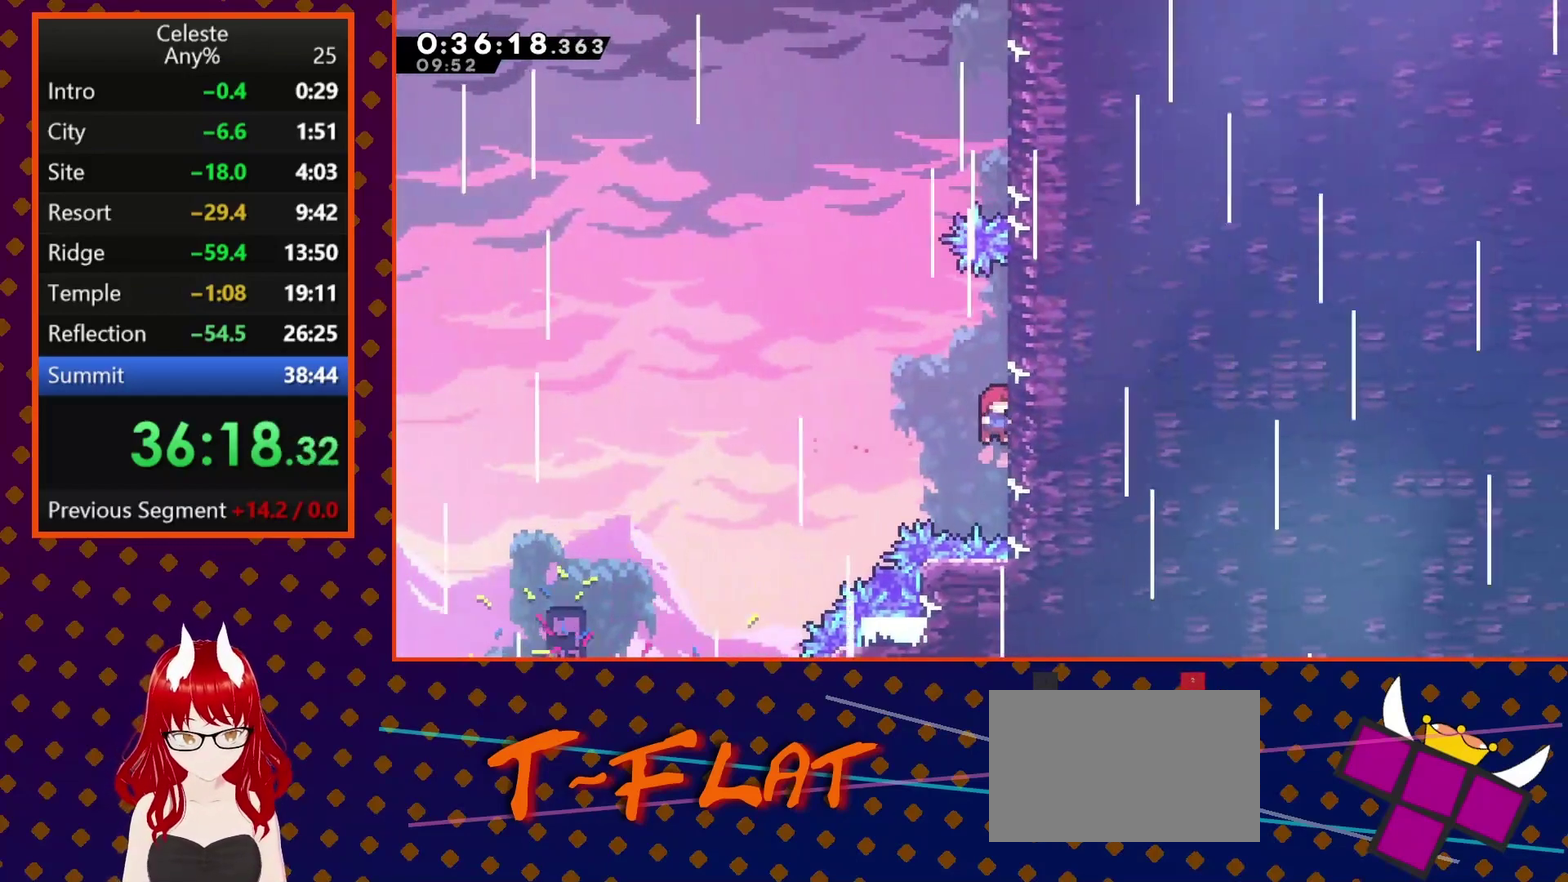
{"buttons": ["CROSS", "DPAD_LEFT"], "left_stick": "center", "events": [[67, "DPAD_UP", "down"], [367, "R2", "up"], [433, "DPAD_UP", "up"], [500, "CROSS", "down"], [500, "DPAD_LEFT", "down"]]}
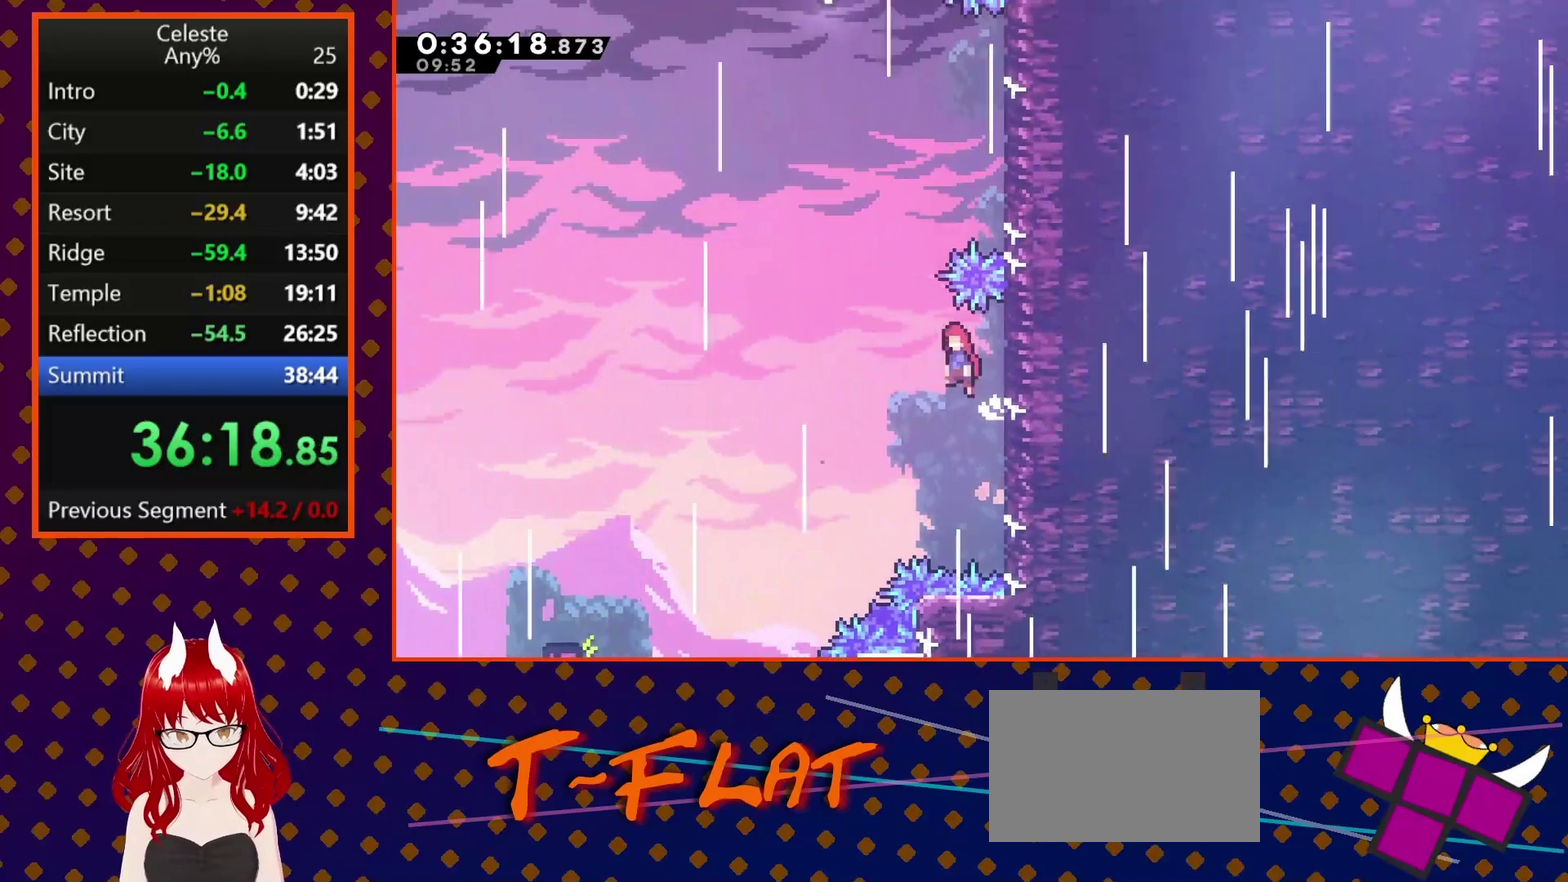
{"buttons": ["DPAD_RIGHT"], "left_stick": "center", "events": [[167, "DPAD_UP", "down"], [200, "CROSS", "up"], [233, "DPAD_LEFT", "up"], [267, "SQUARE", "down"], [433, "SQUARE", "up"], [467, "DPAD_RIGHT", "down"], [467, "DPAD_UP", "up"]]}
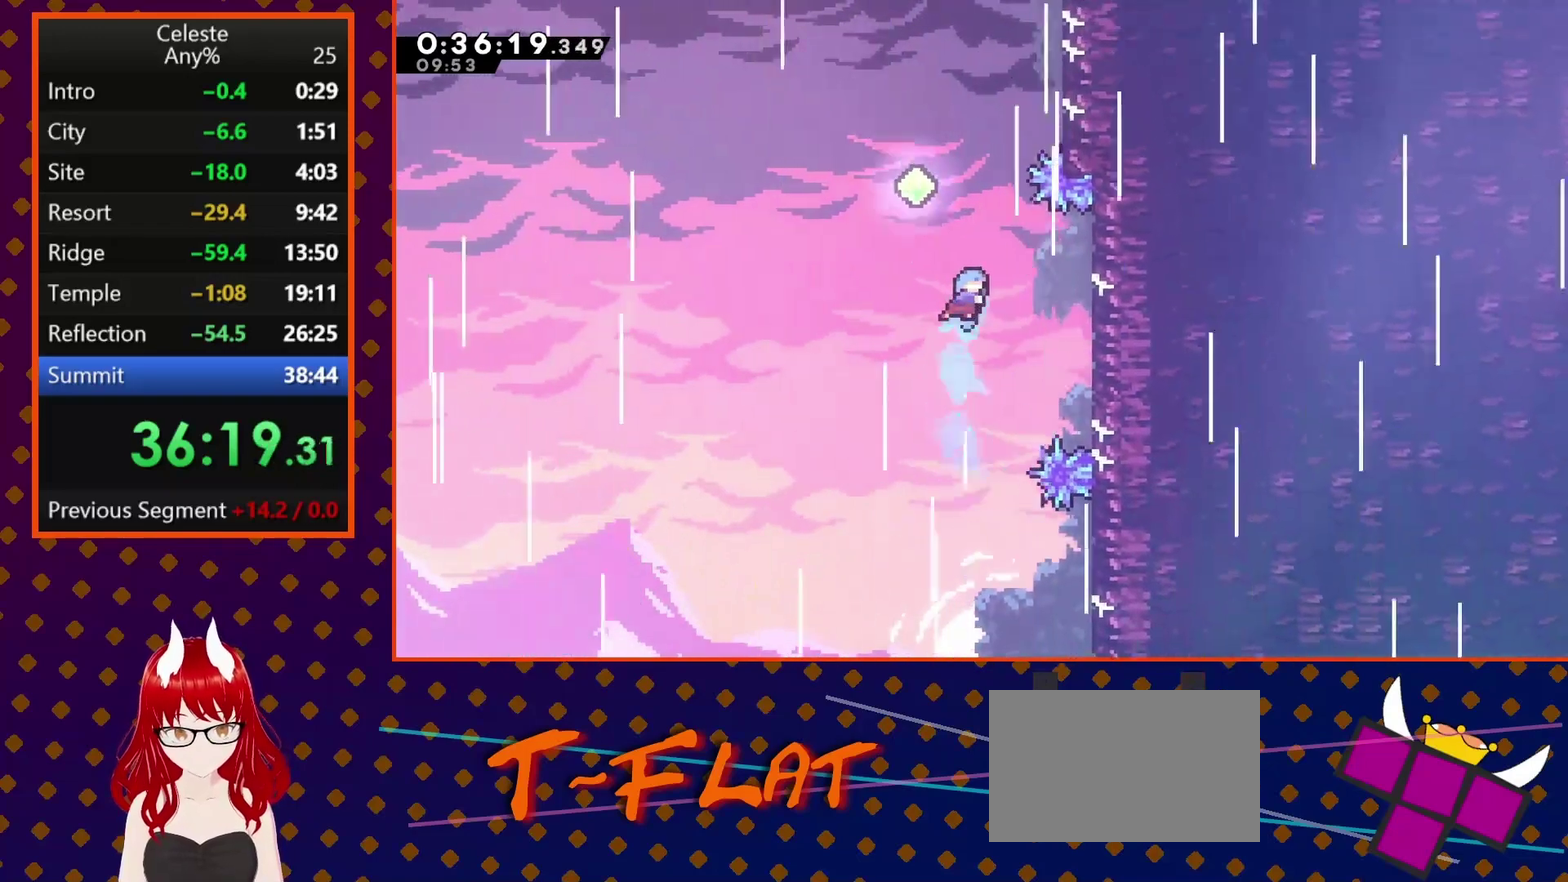
{"buttons": ["CROSS", "DPAD_LEFT"], "left_stick": "center", "events": [[433, "CROSS", "down"], [433, "DPAD_RIGHT", "up"], [500, "DPAD_LEFT", "down"]]}
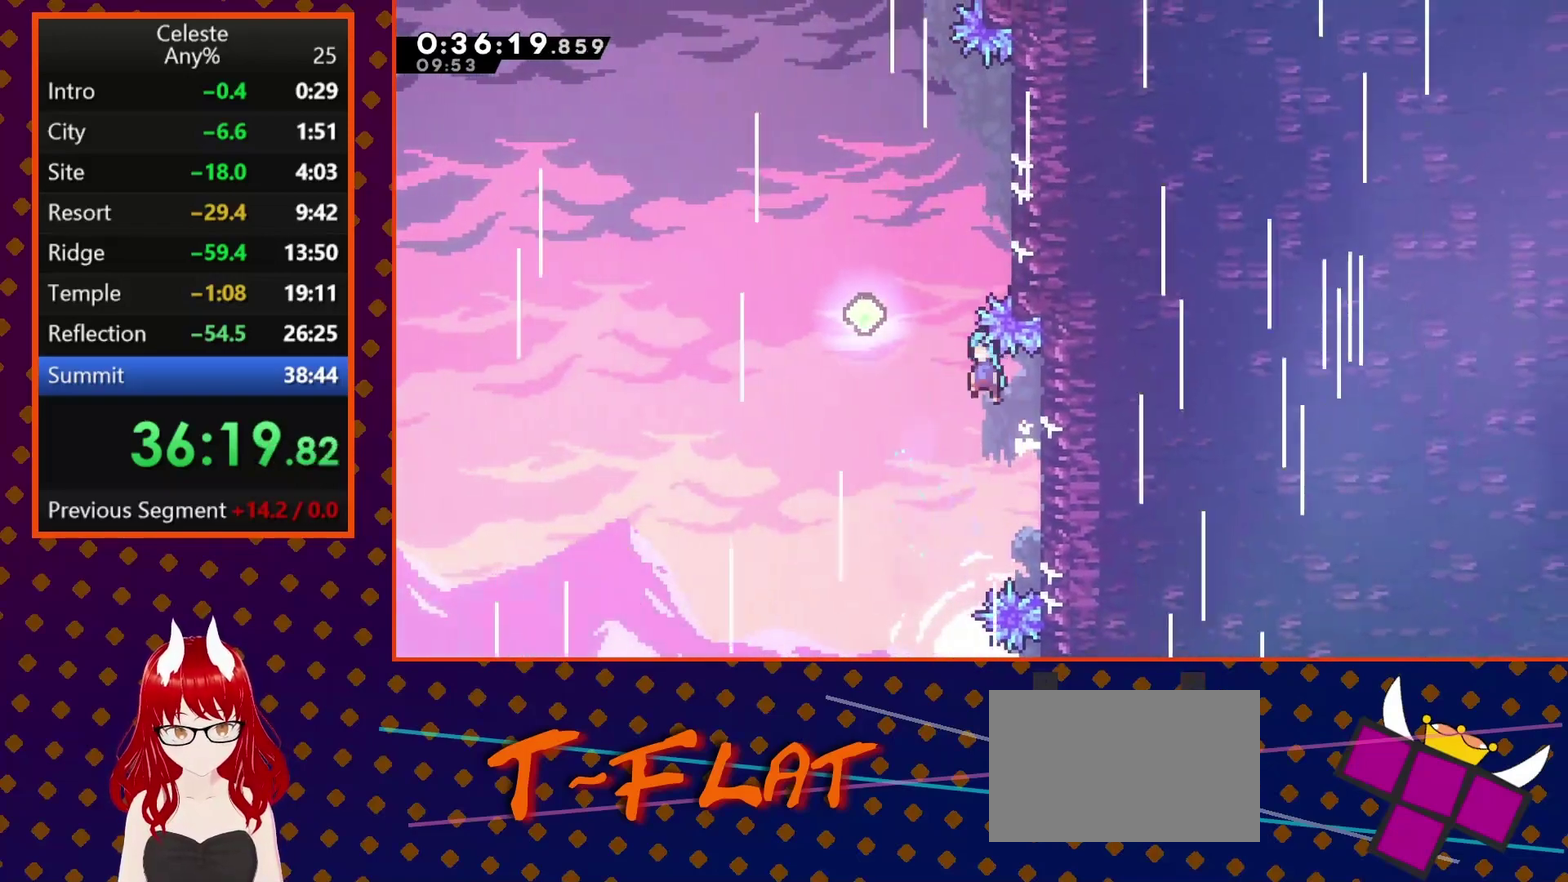
{"buttons": ["SQUARE", "DPAD_UP"], "left_stick": "center", "events": [[267, "DPAD_UP", "down"], [300, "DPAD_LEFT", "up"], [333, "CROSS", "up"], [367, "SQUARE", "down"]]}
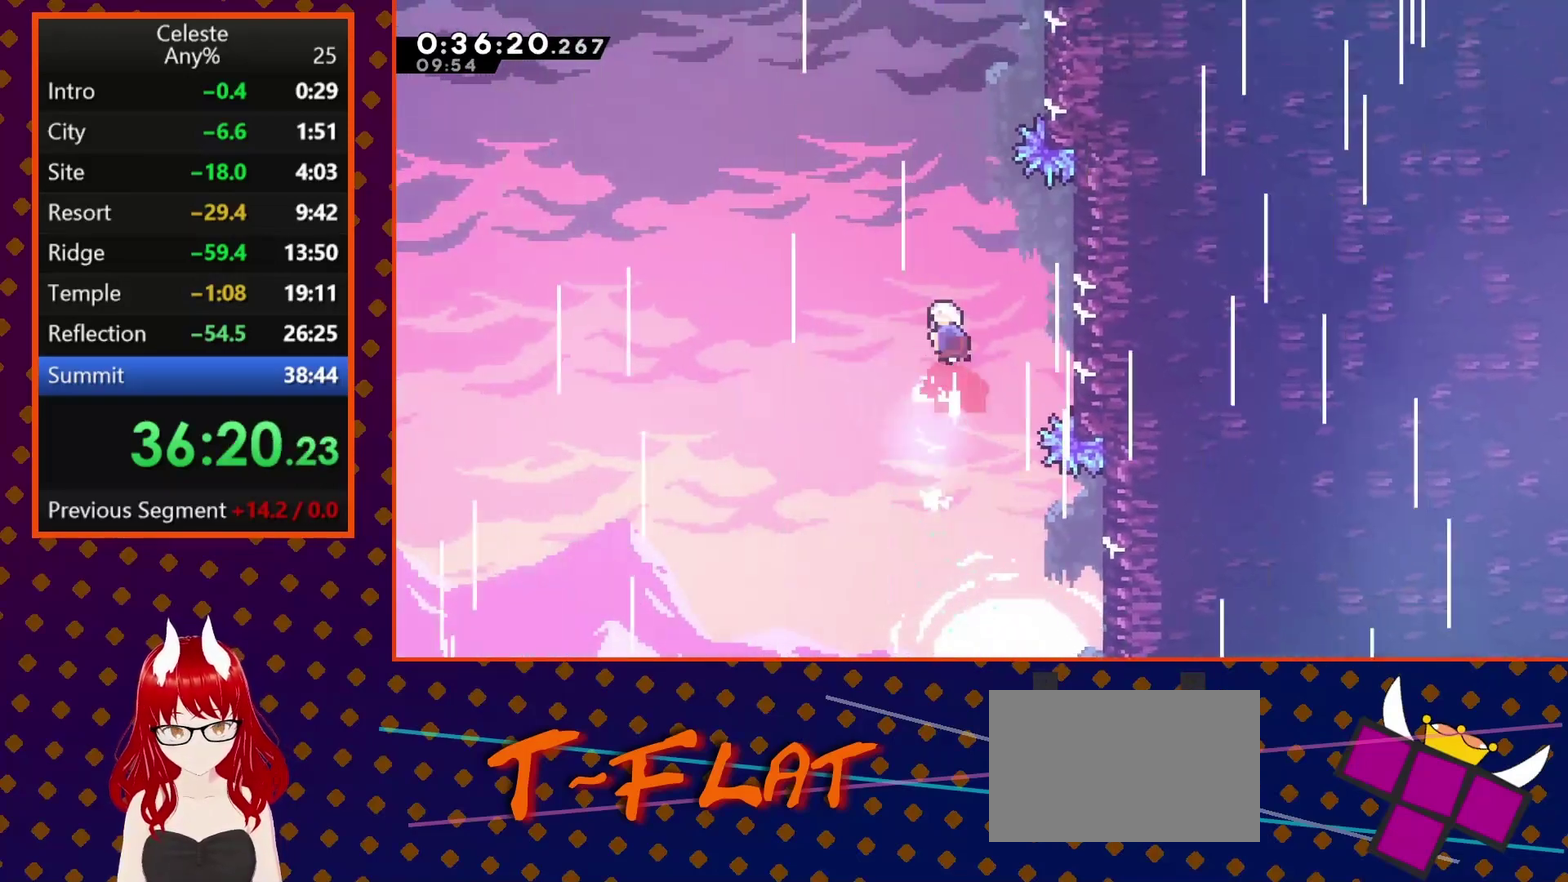
{"buttons": ["R2", "DPAD_UP", "DPAD_RIGHT"], "left_stick": "center", "events": [[33, "SQUARE", "up"], [167, "SQUARE", "down"], [300, "DPAD_RIGHT", "down"], [367, "R2", "down"], [367, "SQUARE", "up"]]}
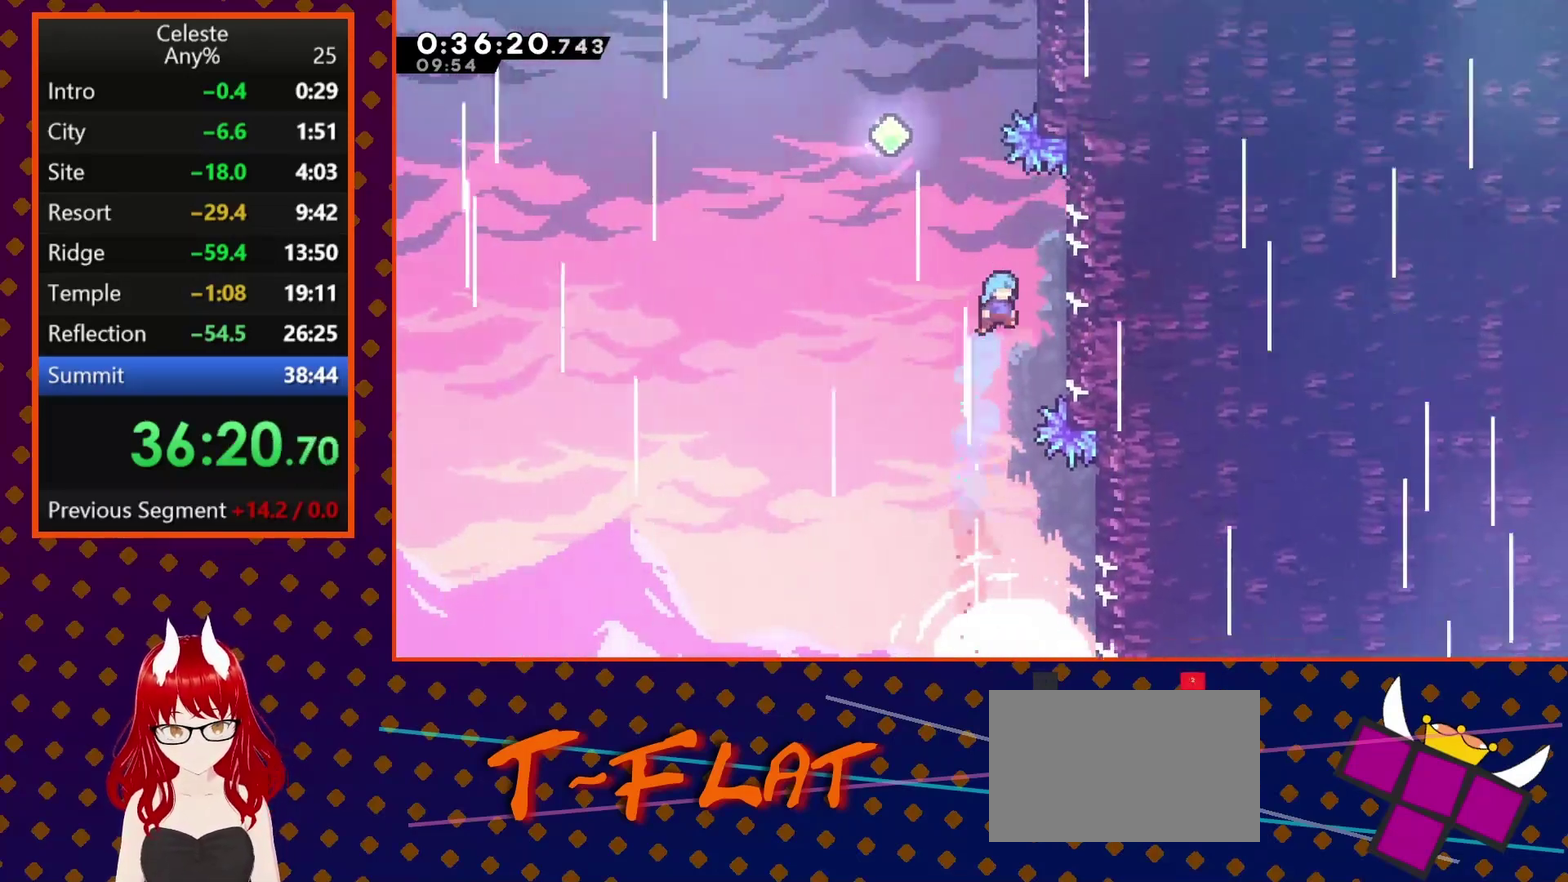
{"buttons": ["CROSS", "DPAD_LEFT"], "left_stick": "center", "events": [[133, "CROSS", "down"], [200, "DPAD_UP", "up"], [233, "CROSS", "up"], [233, "DPAD_RIGHT", "up"], [267, "R2", "up"], [300, "CROSS", "down"], [333, "DPAD_LEFT", "down"]]}
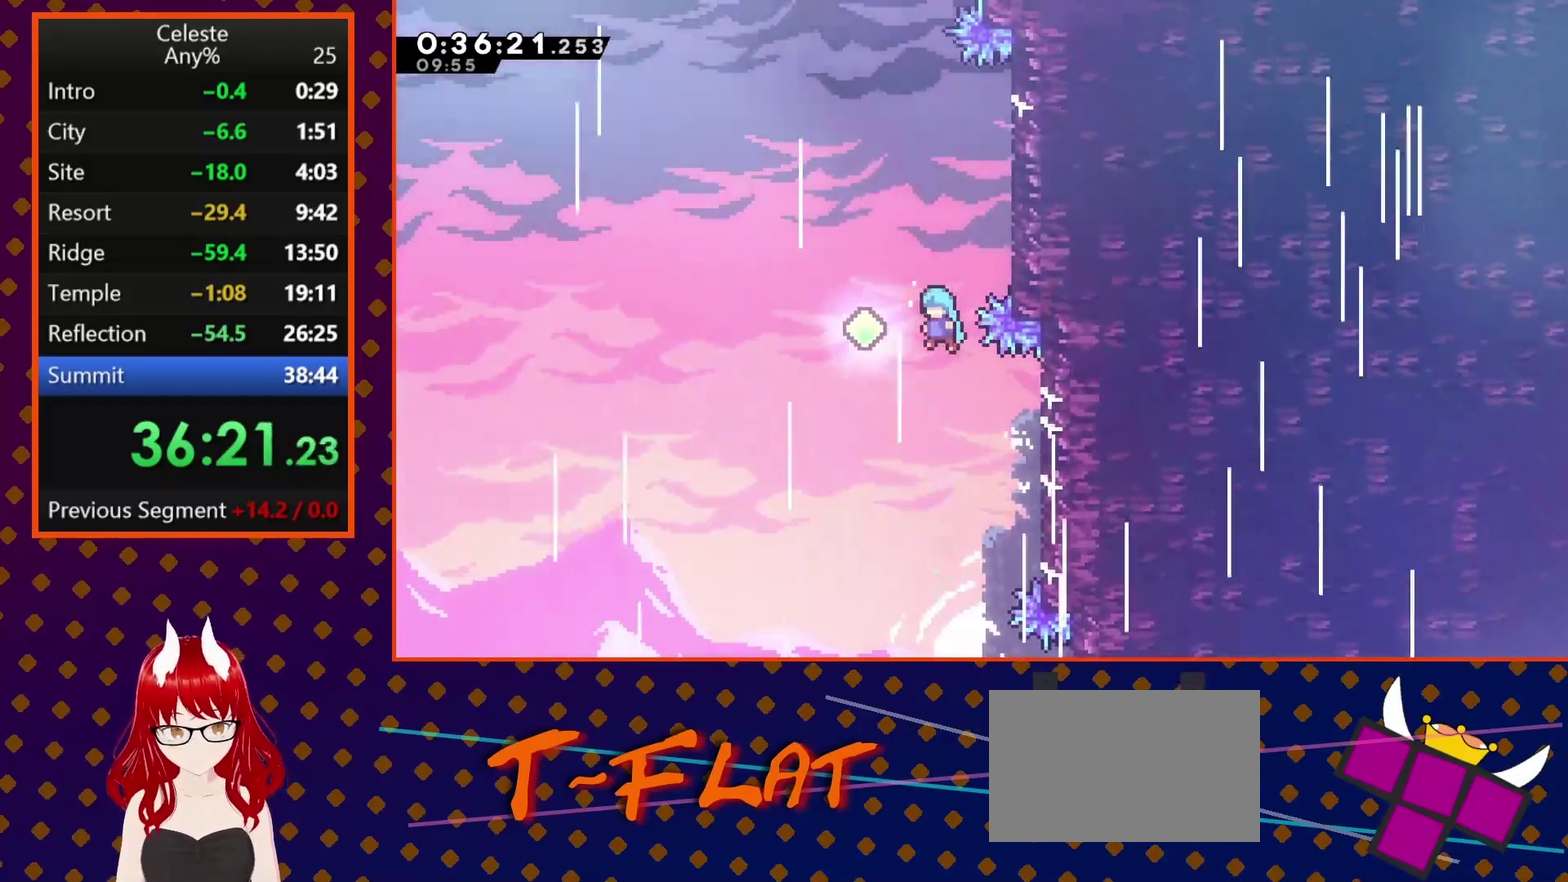
{"buttons": ["DPAD_UP"], "left_stick": "center", "events": [[133, "DPAD_UP", "down"], [167, "CROSS", "up"], [233, "DPAD_LEFT", "up"], [267, "SQUARE", "down"], [433, "SQUARE", "up"]]}
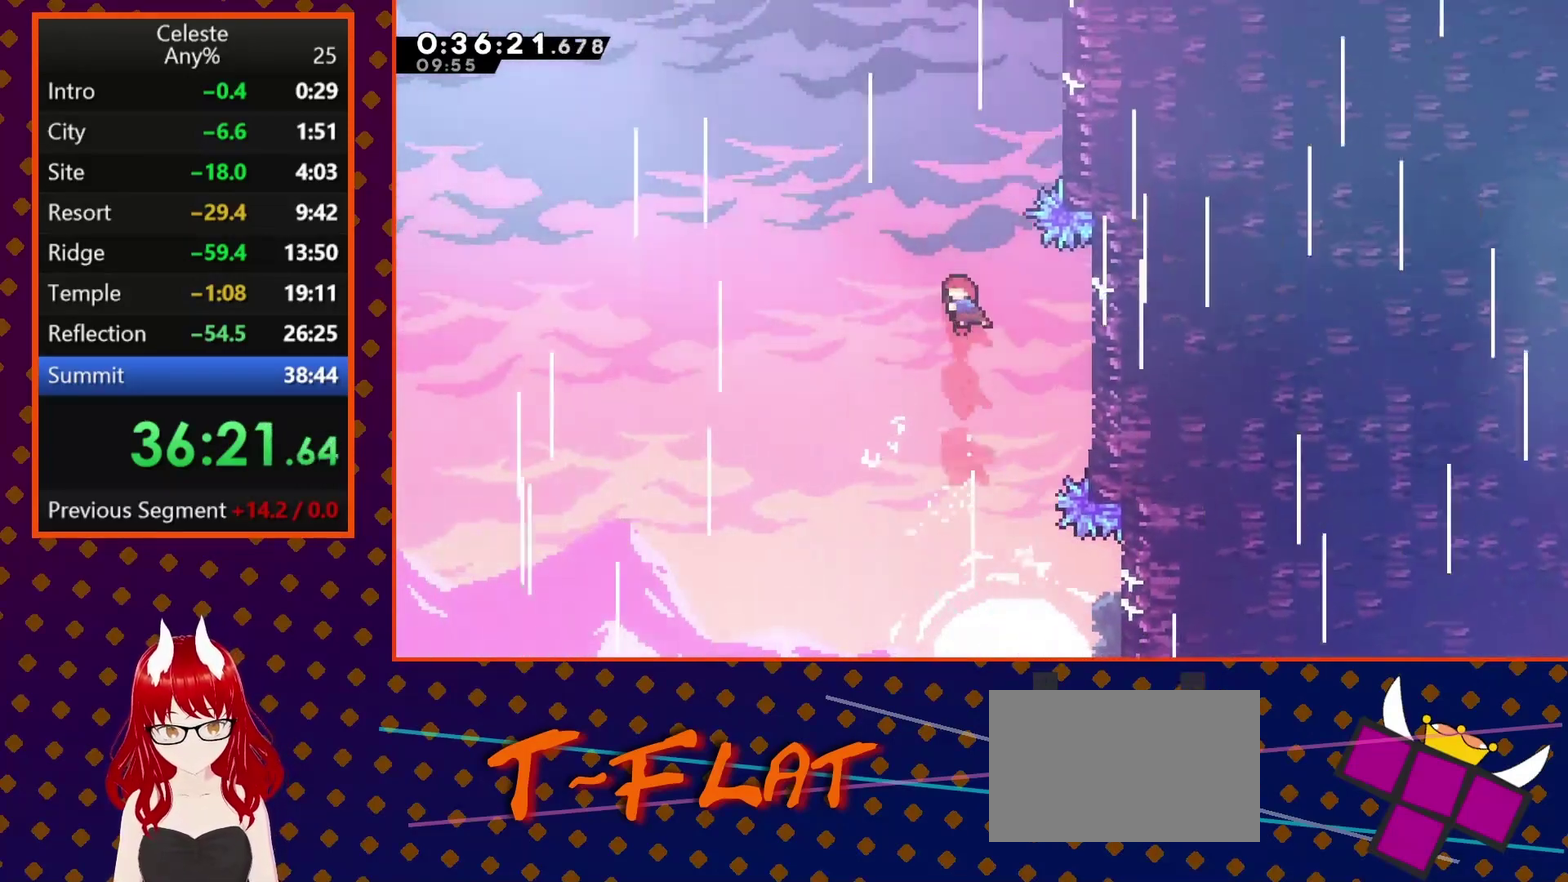
{"buttons": ["R2", "DPAD_UP", "DPAD_RIGHT"], "left_stick": "center", "events": [[33, "SQUARE", "down"], [200, "DPAD_RIGHT", "down"], [300, "R2", "down"], [300, "SQUARE", "up"]]}
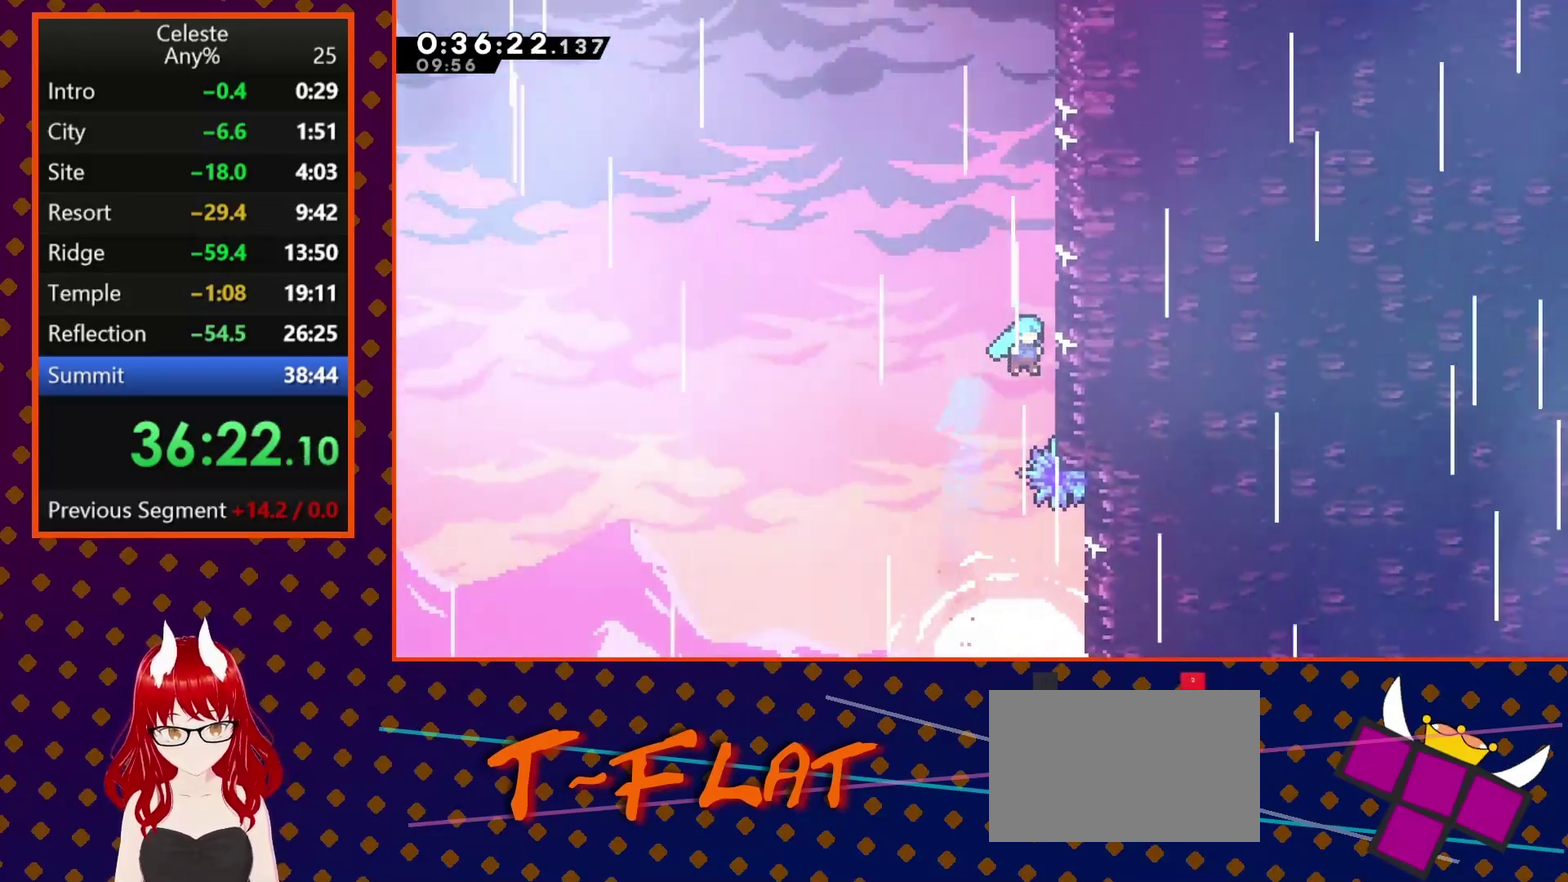
{"buttons": ["R2", "DPAD_UP", "DPAD_RIGHT"], "left_stick": "center", "events": [[33, "CROSS", "down"], [200, "CROSS", "up"], [267, "CROSS", "down"], [467, "CROSS", "up"]]}
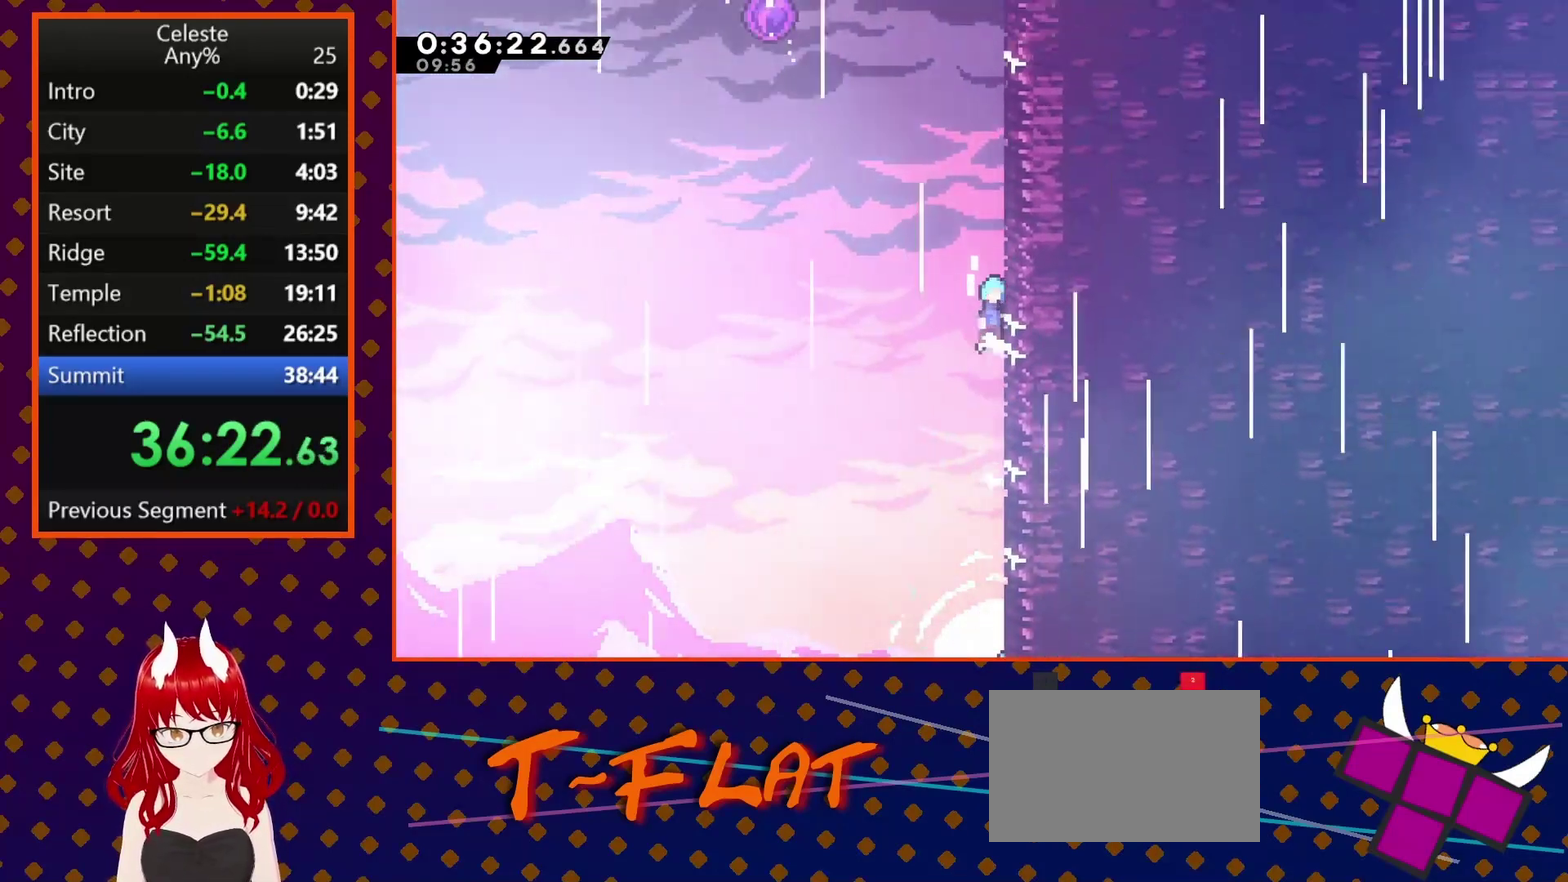
{"buttons": [], "left_stick": "center", "events": [[33, "CROSS", "down"], [200, "CROSS", "up"], [267, "CROSS", "down"], [467, "DPAD_UP", "up"], [500, "CROSS", "up"], [500, "DPAD_RIGHT", "up"], [500, "R2", "up"]]}
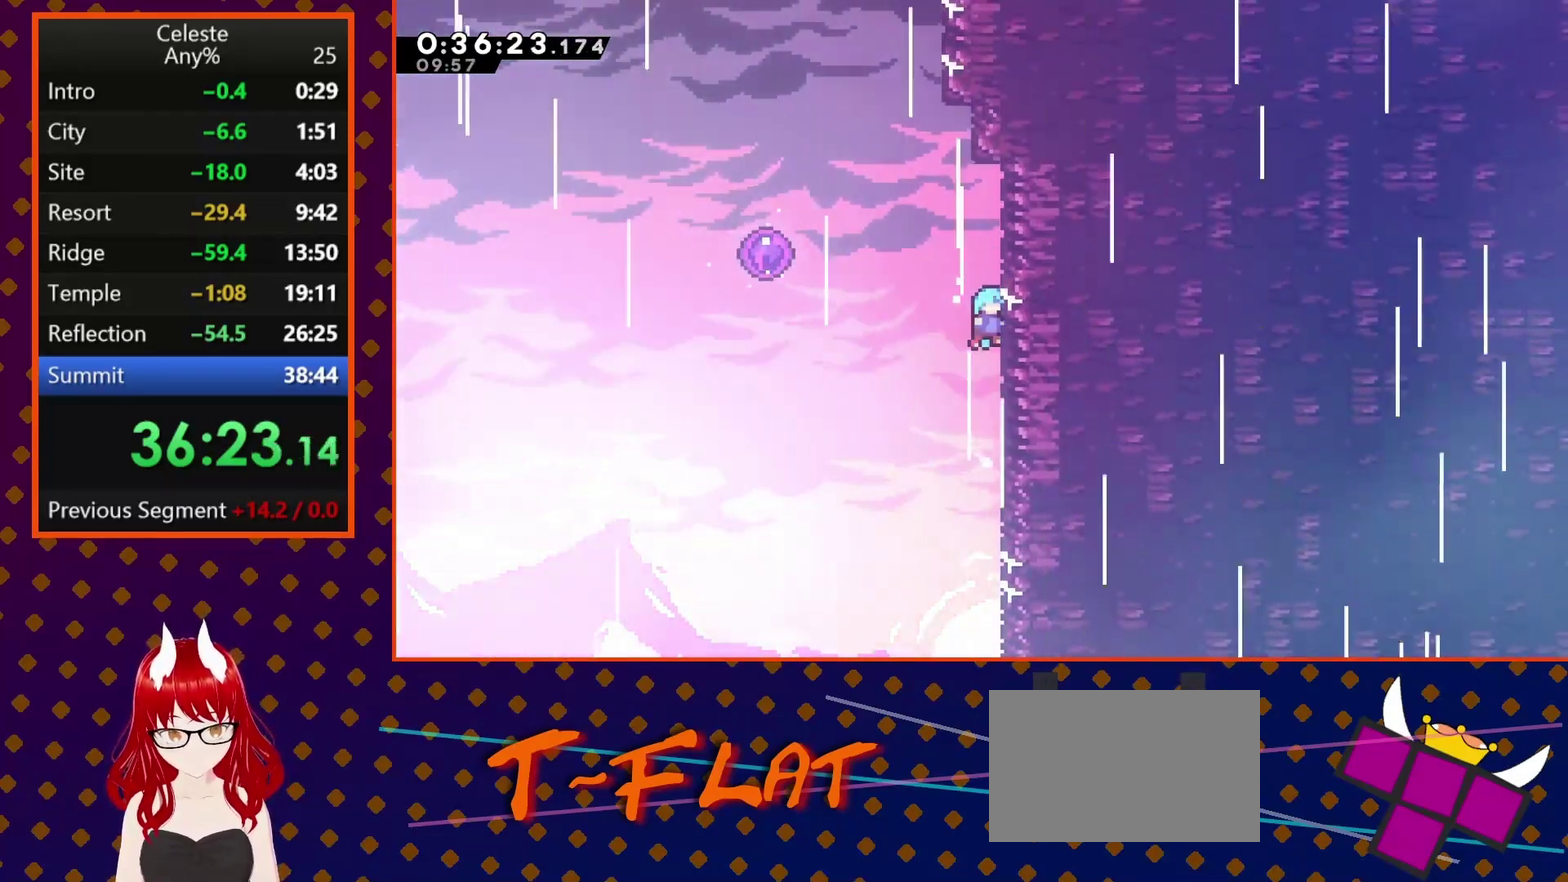
{"buttons": ["DPAD_LEFT"], "left_stick": "center", "events": [[67, "CROSS", "down"], [67, "DPAD_LEFT", "down"], [467, "CROSS", "up"]]}
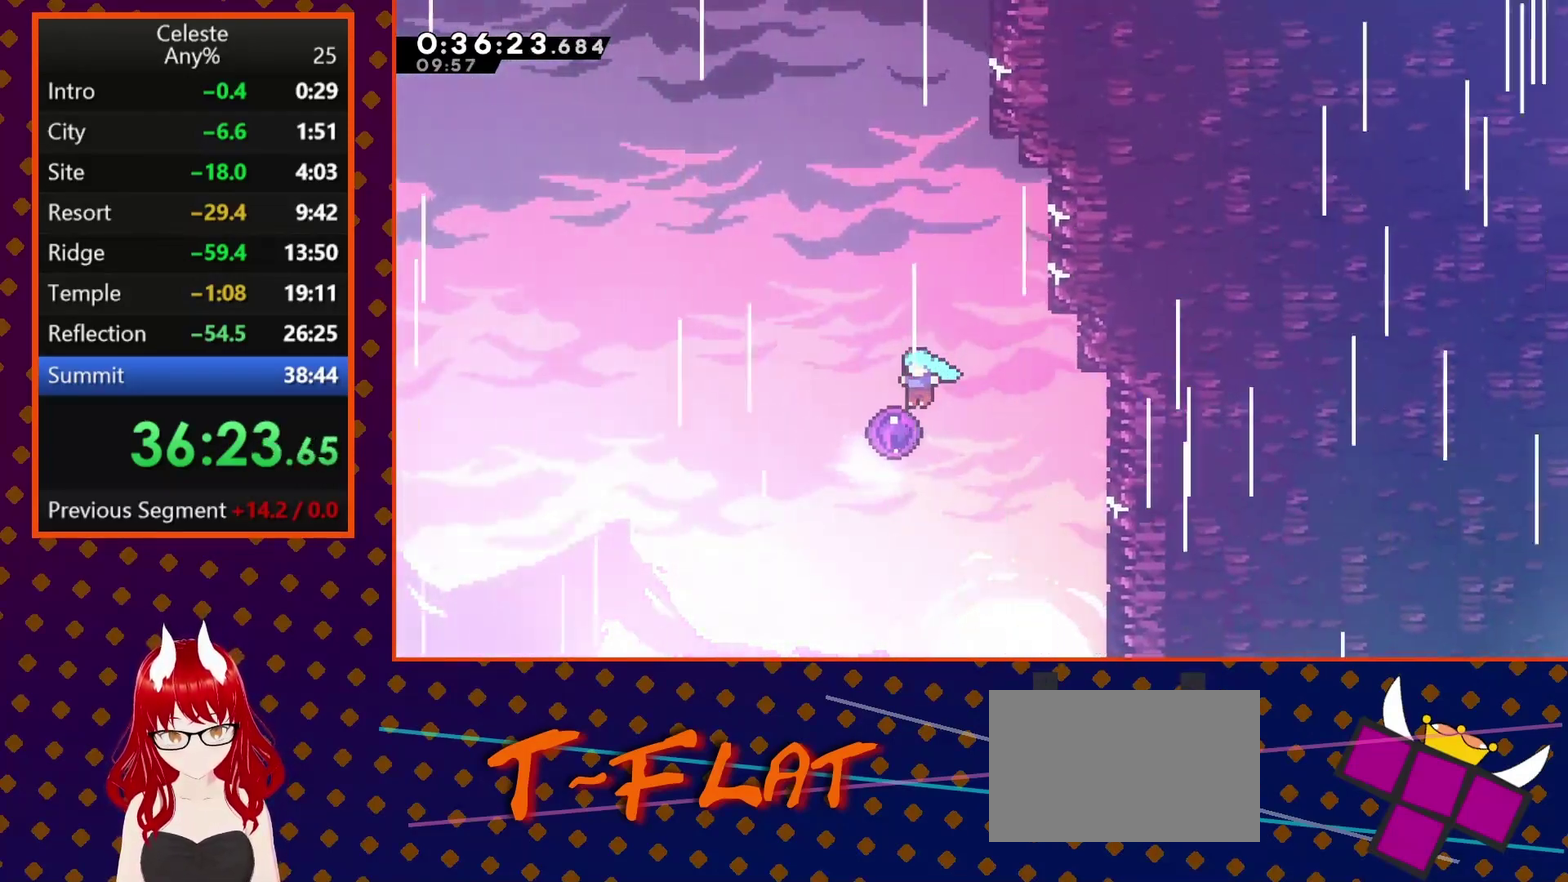
{"buttons": [], "left_stick": "center", "events": [[200, "DPAD_LEFT", "up"]]}
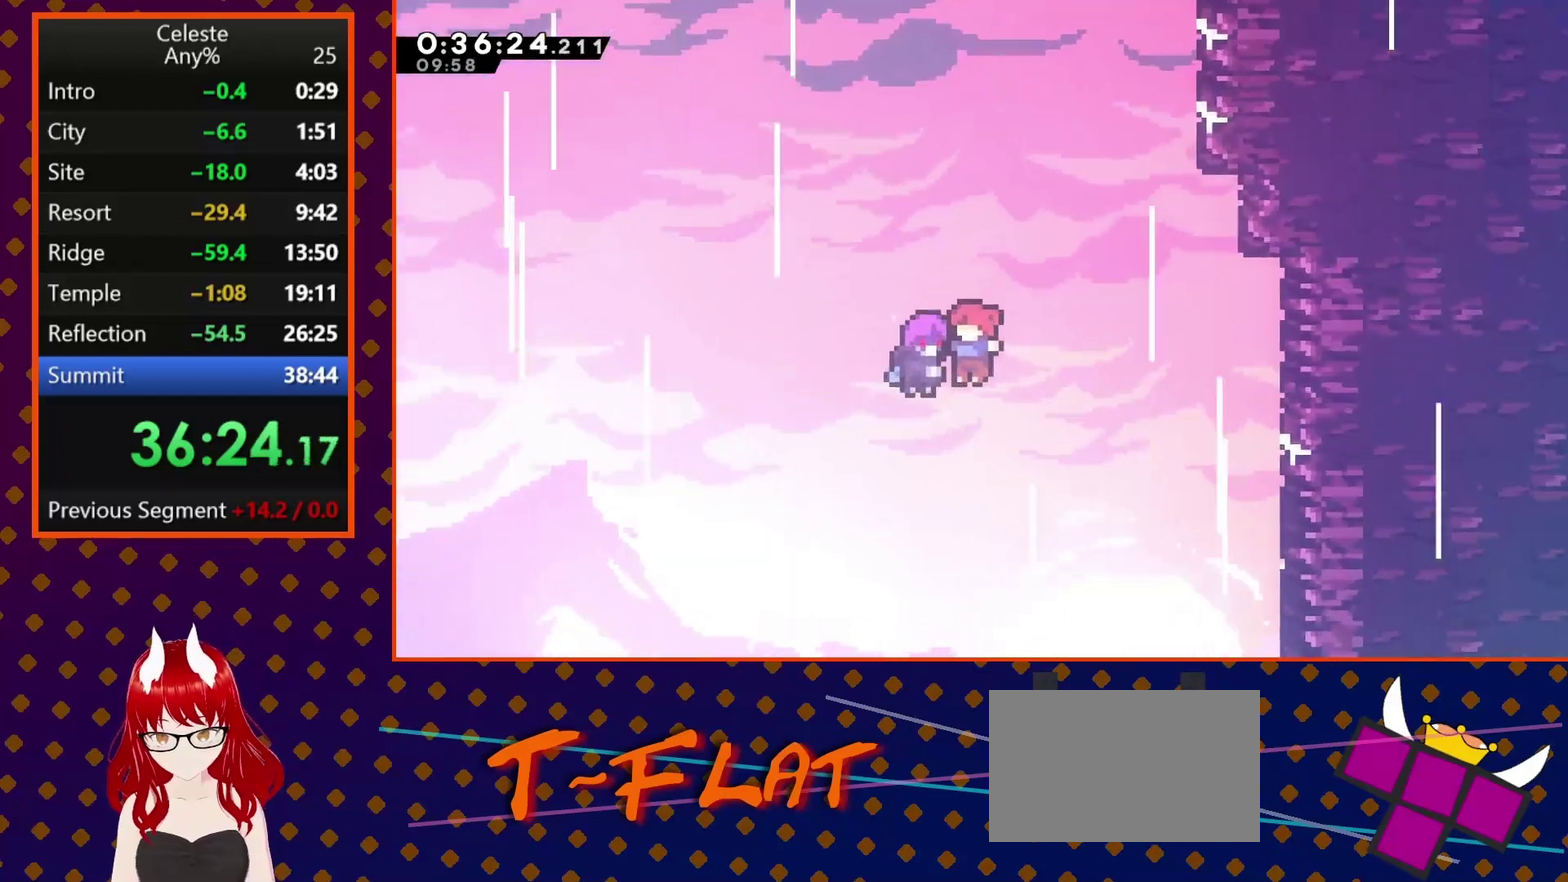
{"buttons": [], "left_stick": "center", "events": []}
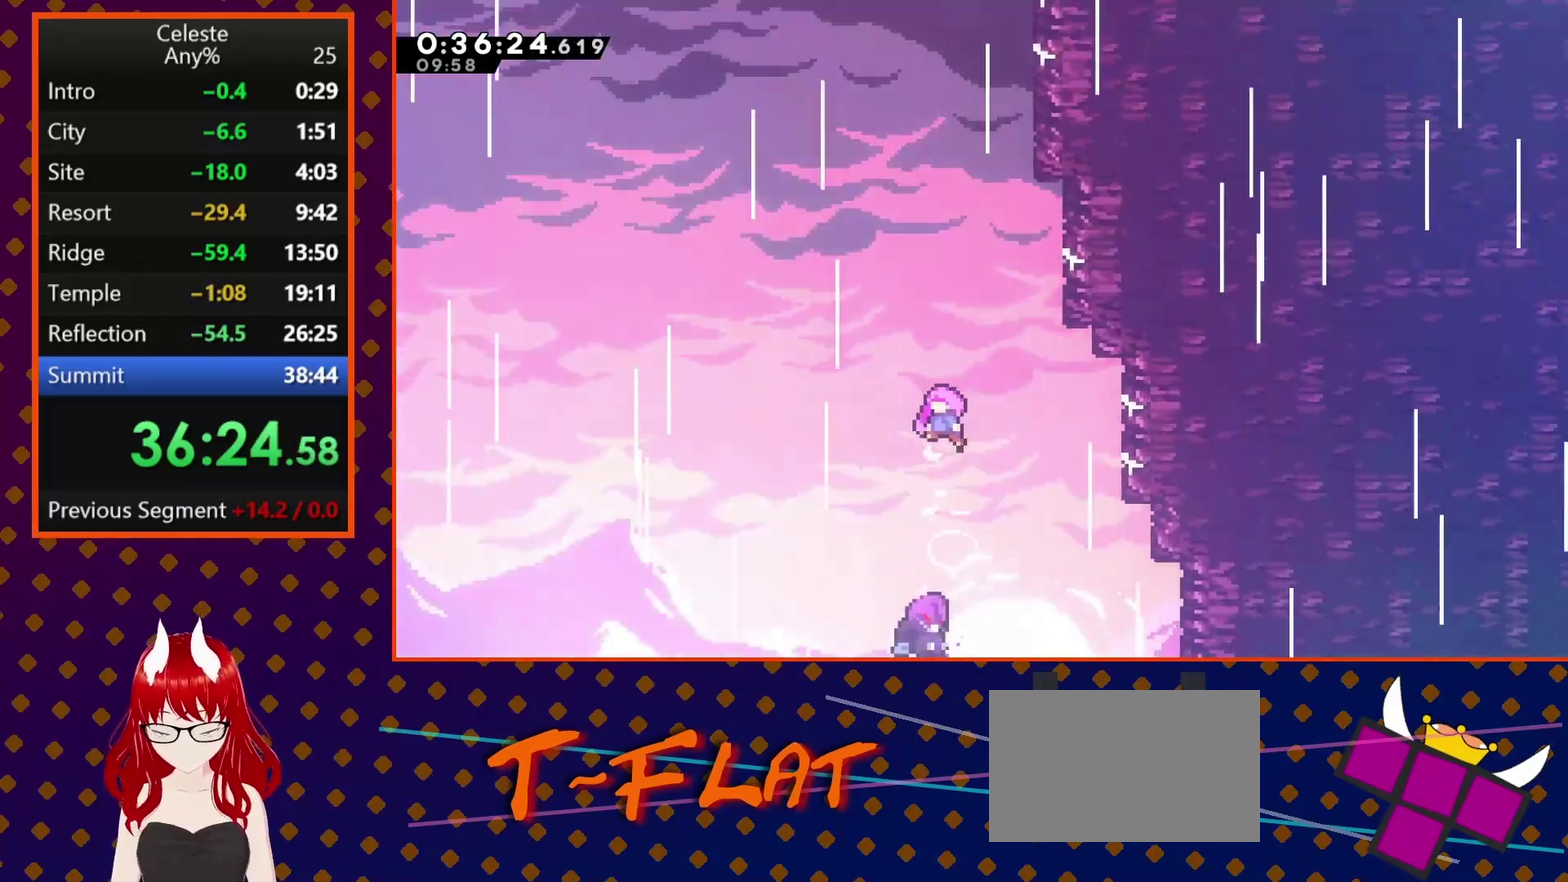
{"buttons": [], "left_stick": "center", "events": []}
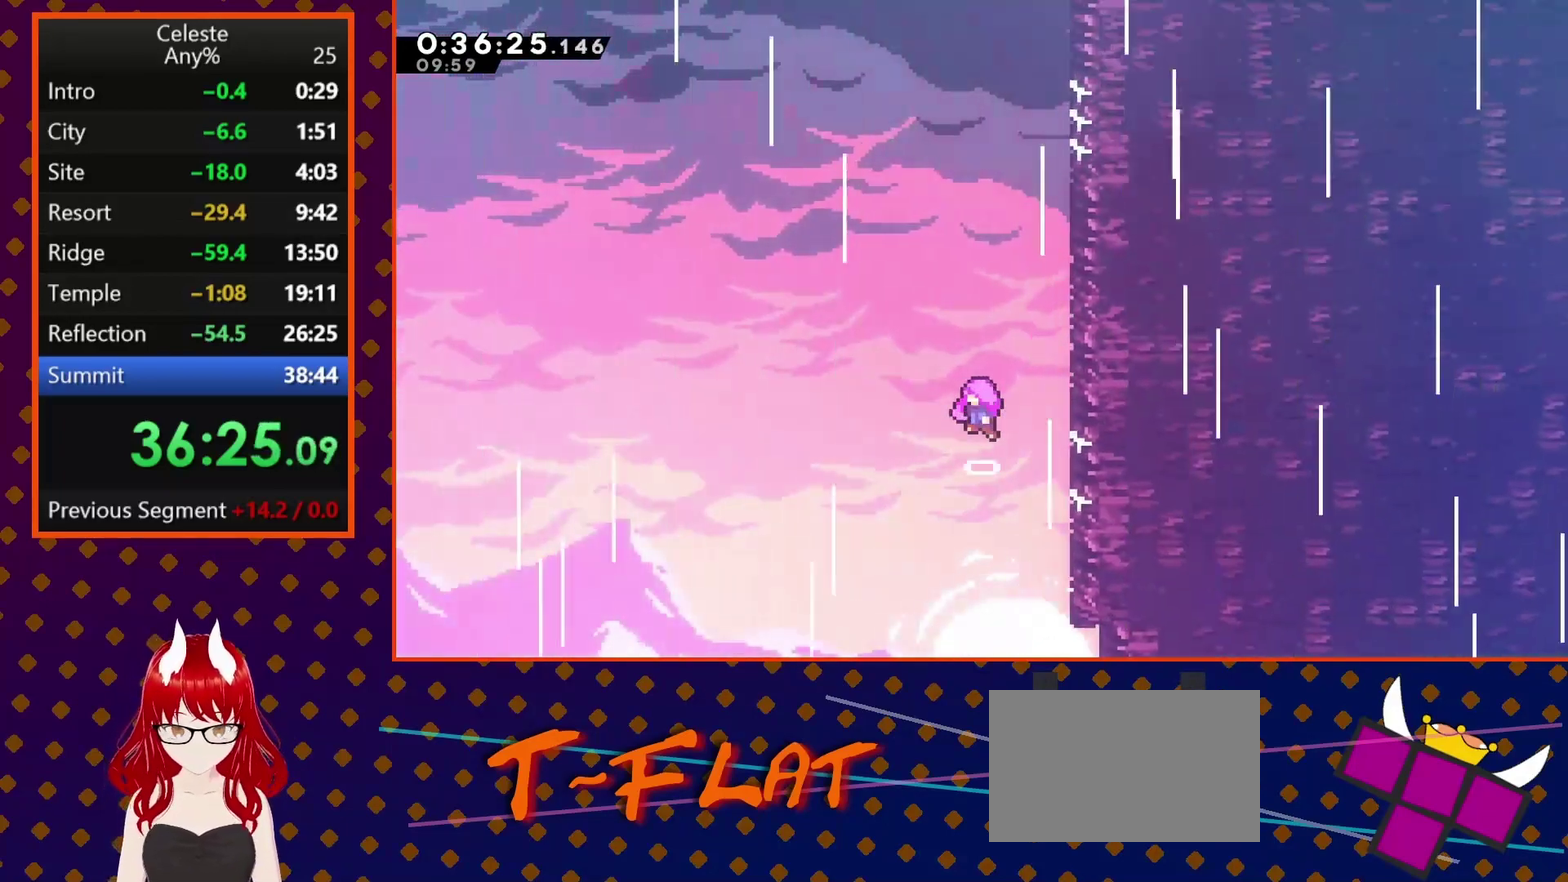
{"buttons": [], "left_stick": "center", "events": []}
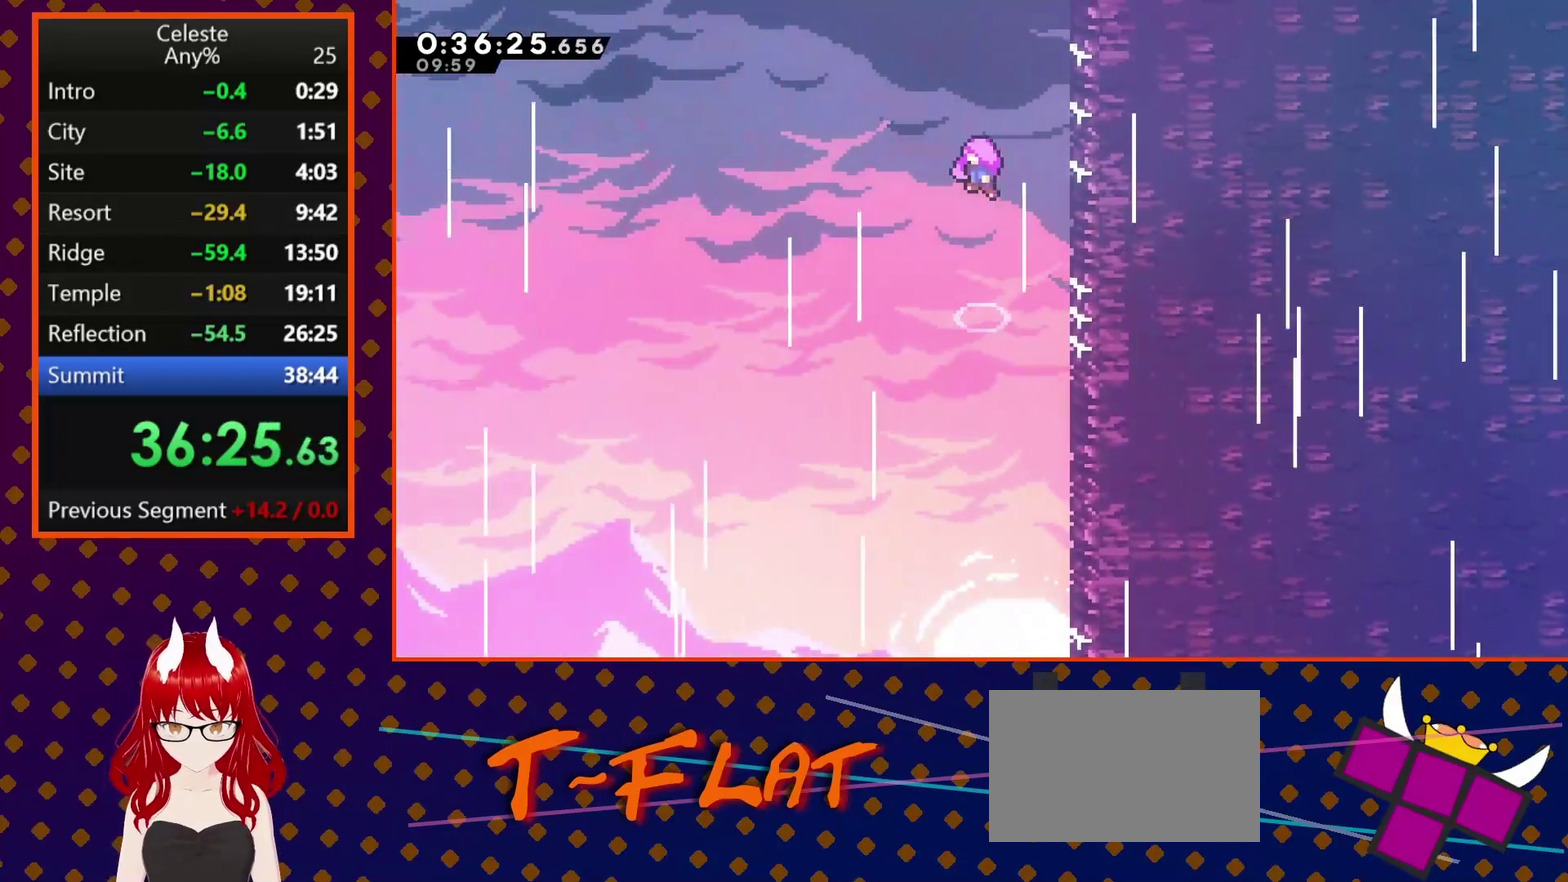
{"buttons": [], "left_stick": "center", "events": []}
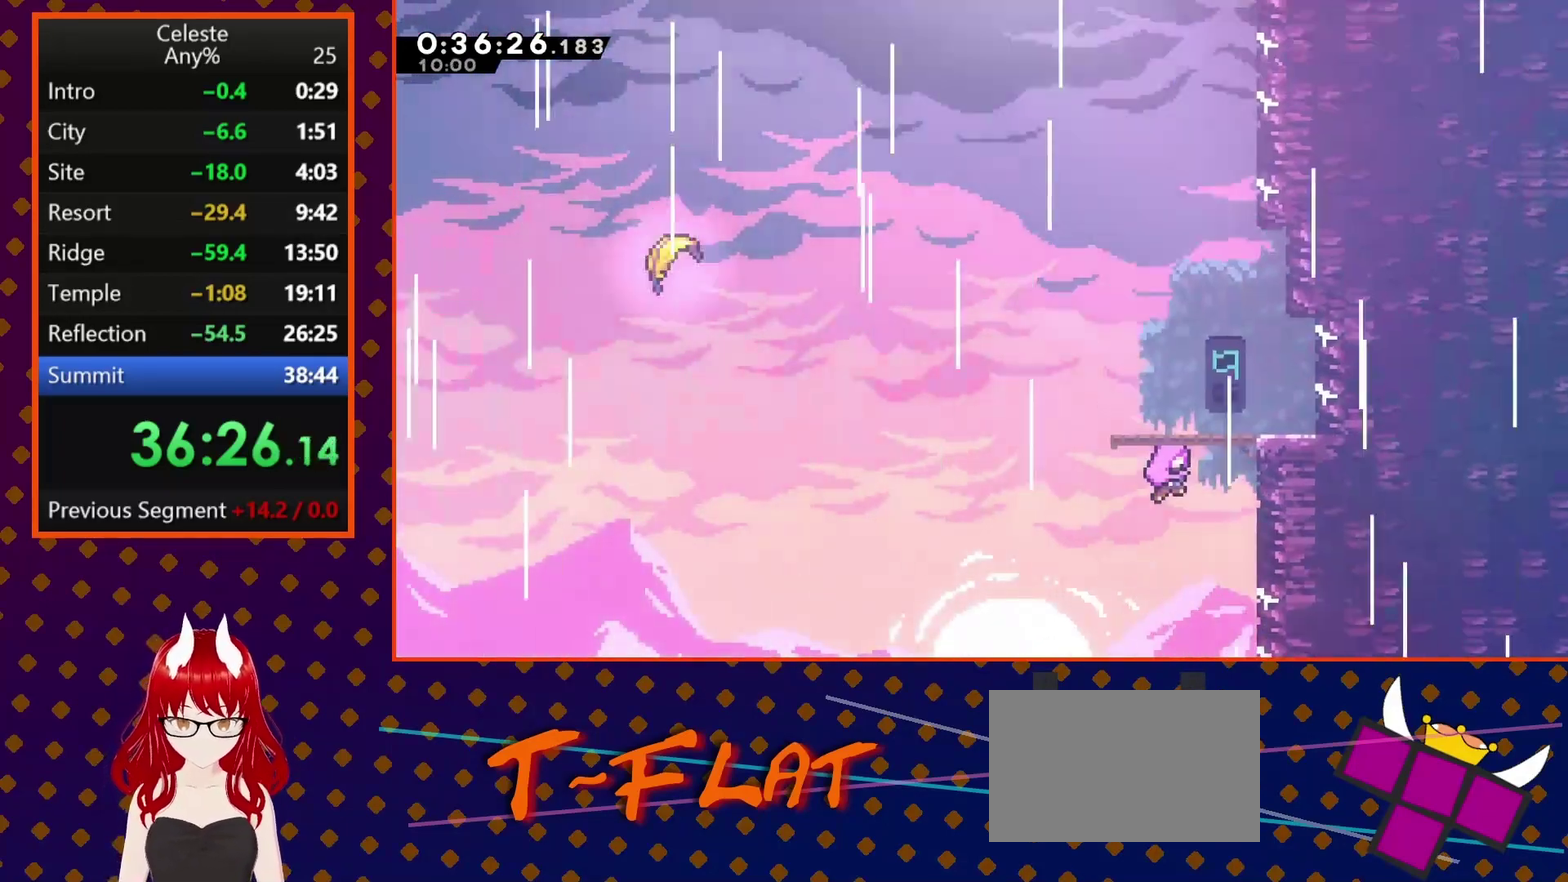
{"buttons": [], "left_stick": "center", "events": []}
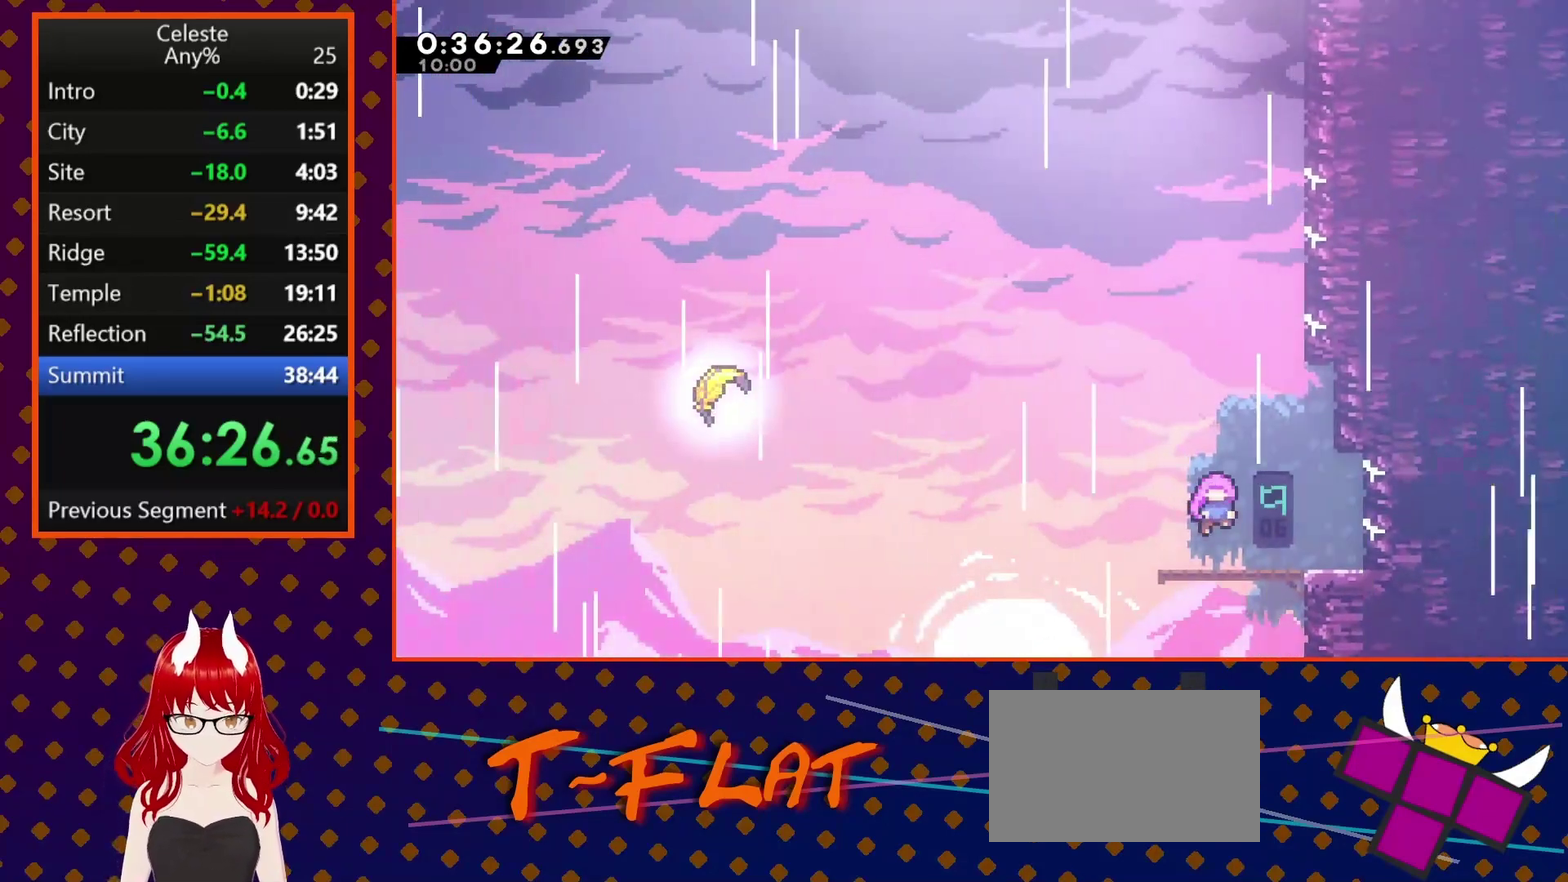
{"buttons": [], "left_stick": "center", "events": []}
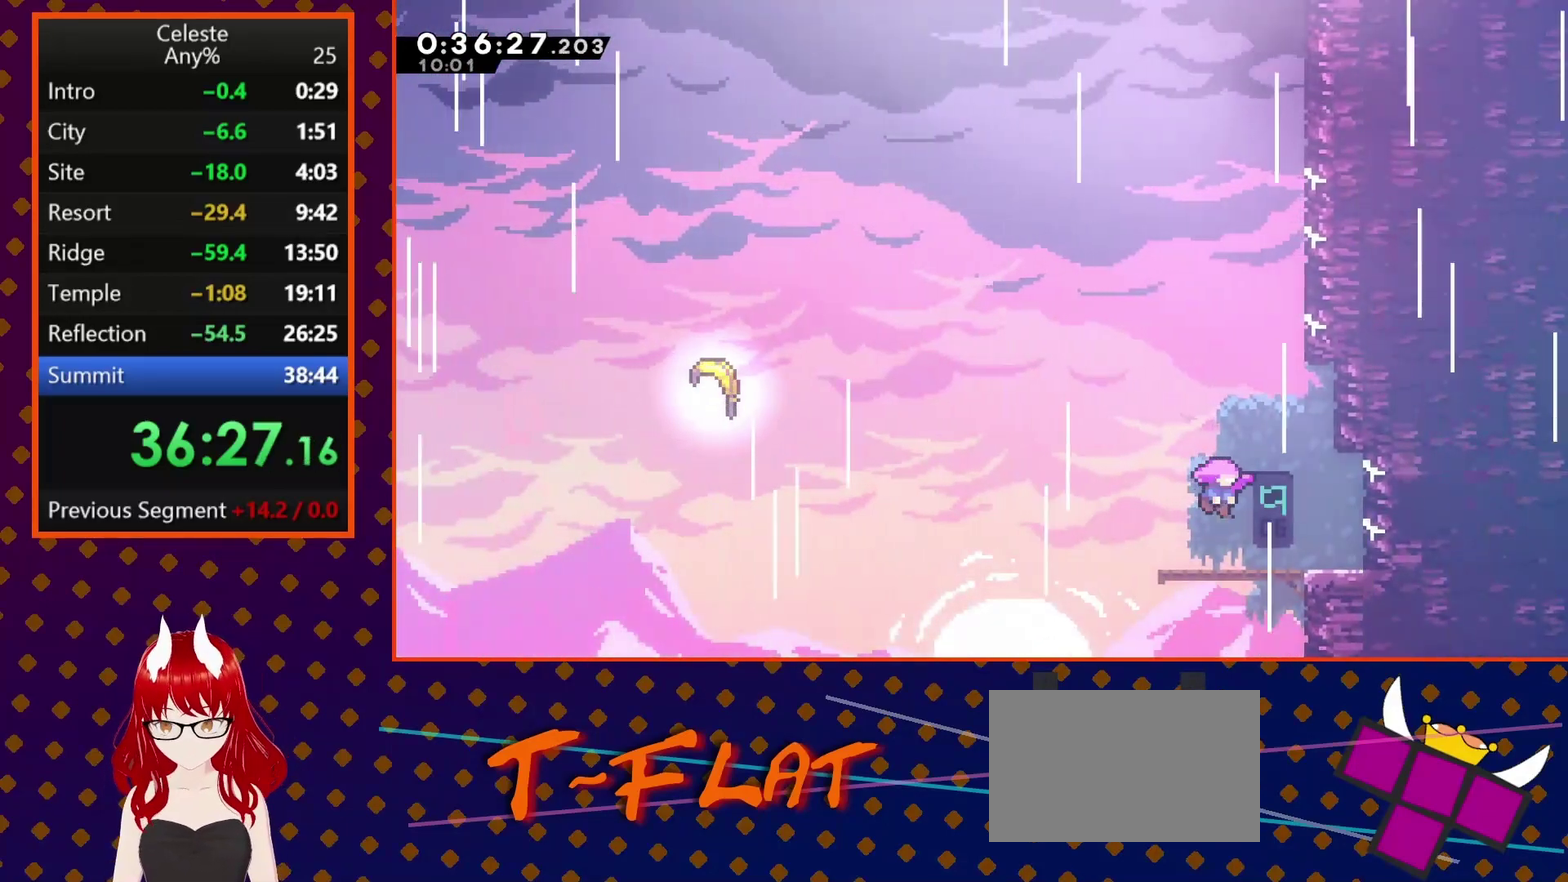
{"buttons": [], "left_stick": "center", "events": []}
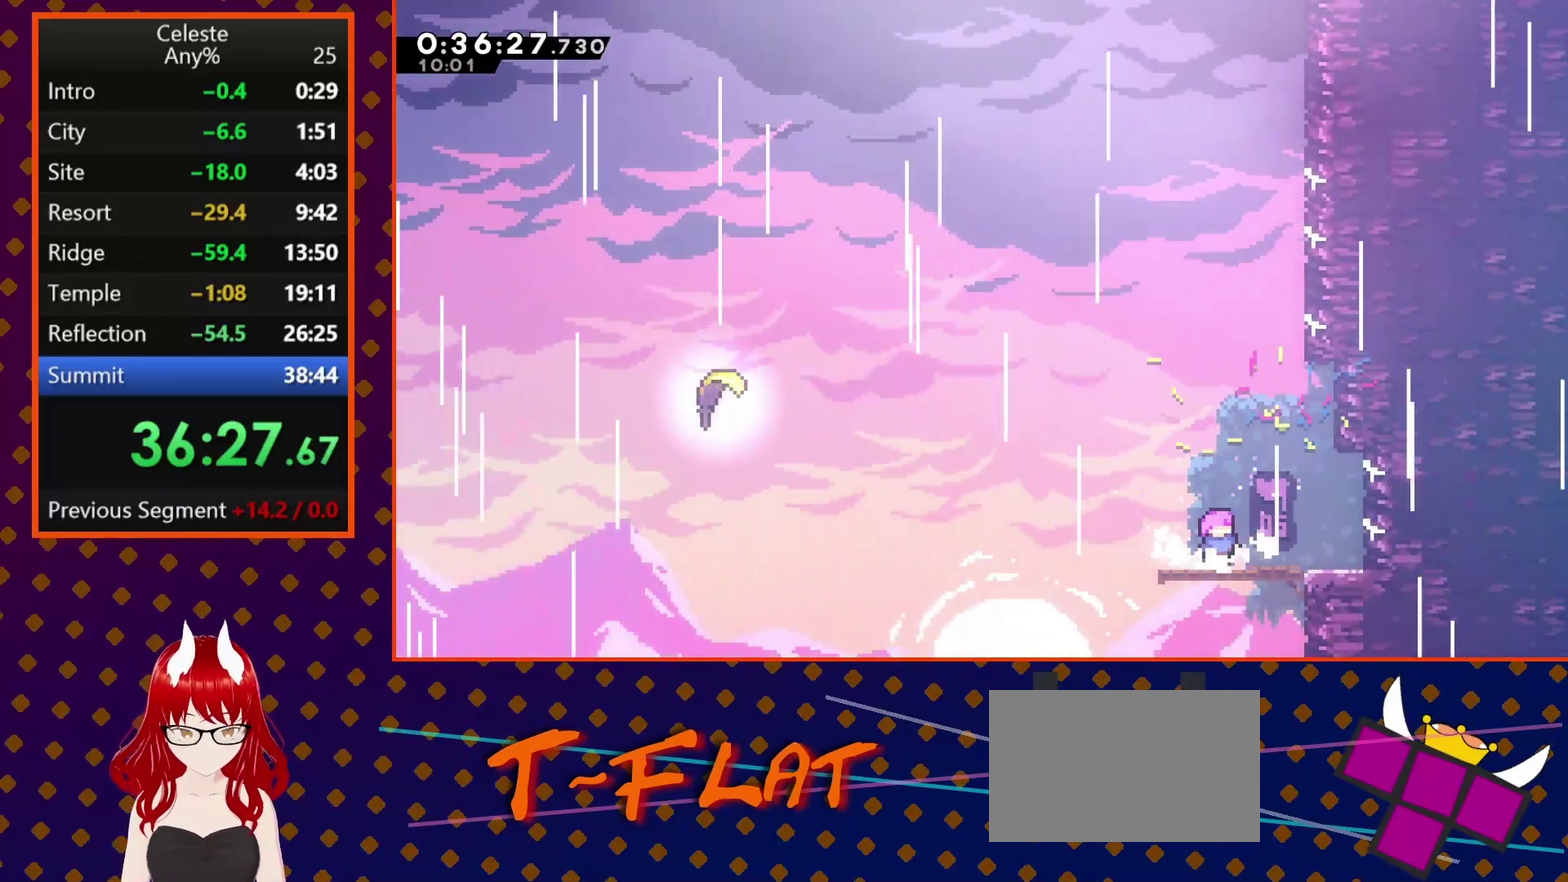
{"buttons": ["CROSS", "DPAD_LEFT"], "left_stick": "center", "events": [[67, "DPAD_DOWN", "down"], [67, "DPAD_RIGHT", "down"], [133, "SQUARE", "down"], [233, "SQUARE", "up"], [300, "CROSS", "down"], [300, "DPAD_RIGHT", "up"], [333, "DPAD_LEFT", "down"], [433, "DPAD_DOWN", "up"]]}
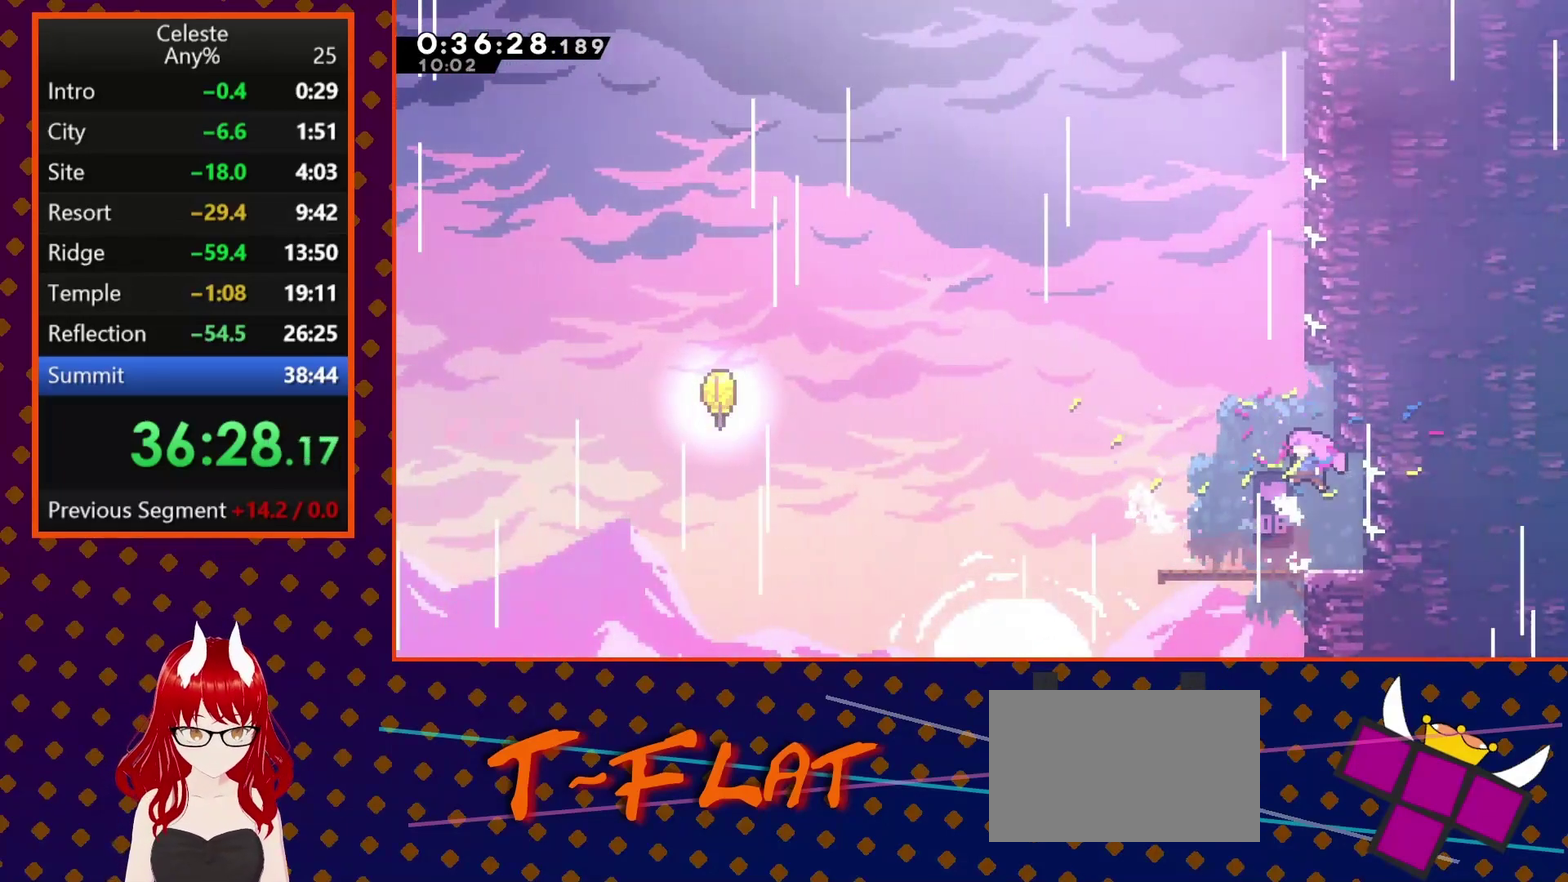
{"buttons": ["DPAD_RIGHT"], "left_stick": "center", "events": [[133, "CROSS", "up"], [267, "DPAD_LEFT", "up"], [300, "DPAD_RIGHT", "down"]]}